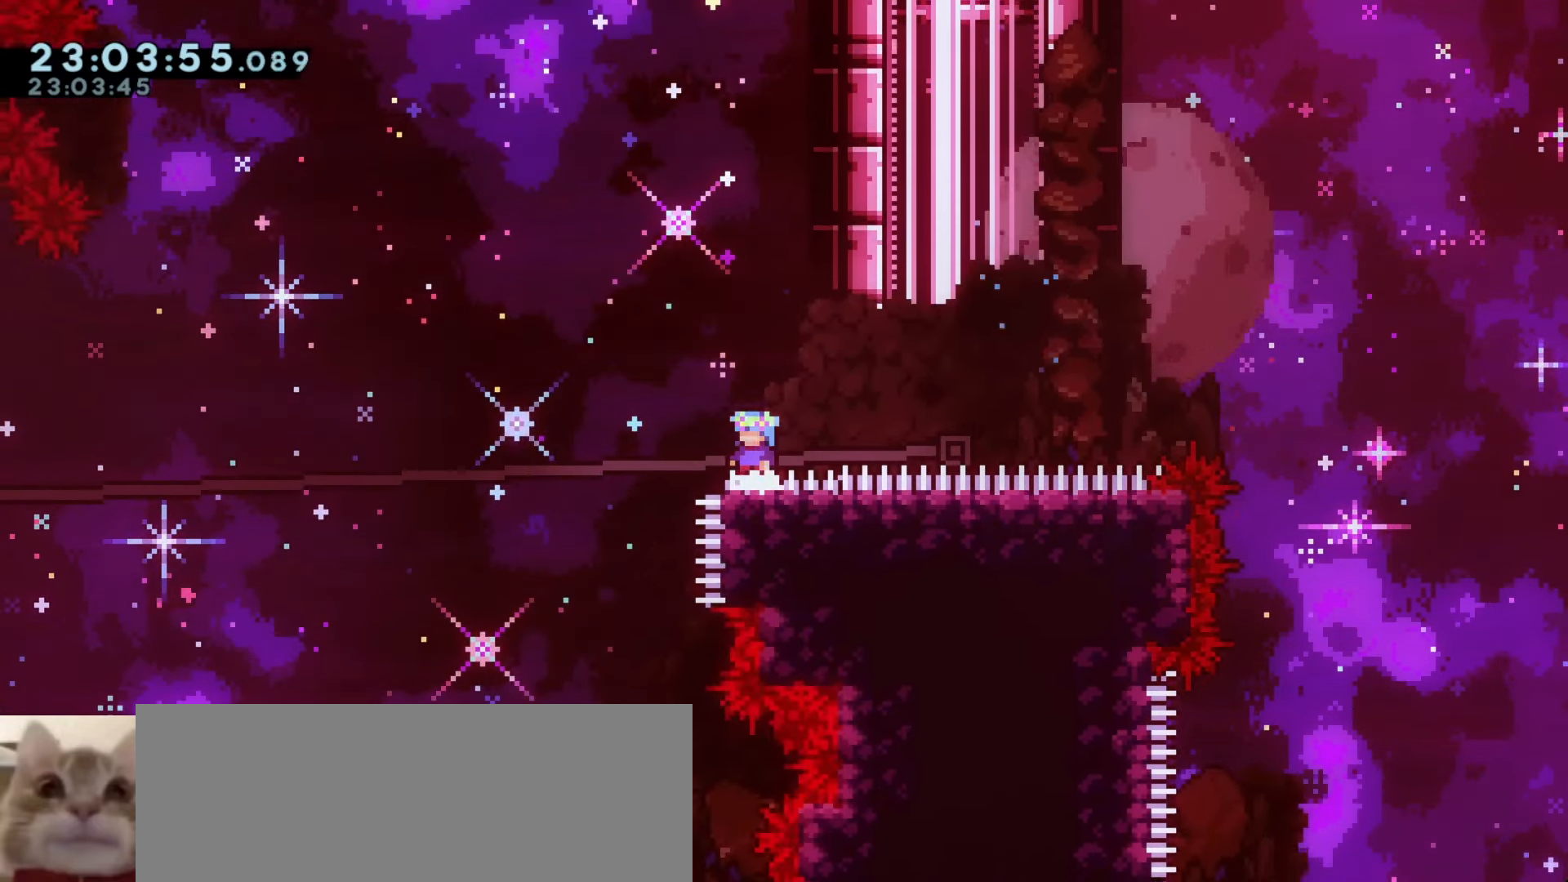
Gameplay with keyboard; each line is a JSON object with the keys held at the frame after it. "events" lists presses ("down") and releases ("up") of "a", "d", "dash", "demo", "grab", "j1", "j2", "s" and "w" between this image and that frame as [ms after this image, input, new state], when the widget could be followed in between. No other keys are recorded. Mouse input is not recorded. Key names are as the overlay labels them; some are game actions (e.g. jump) rather than physical keys.
{"keys": [], "events": []}
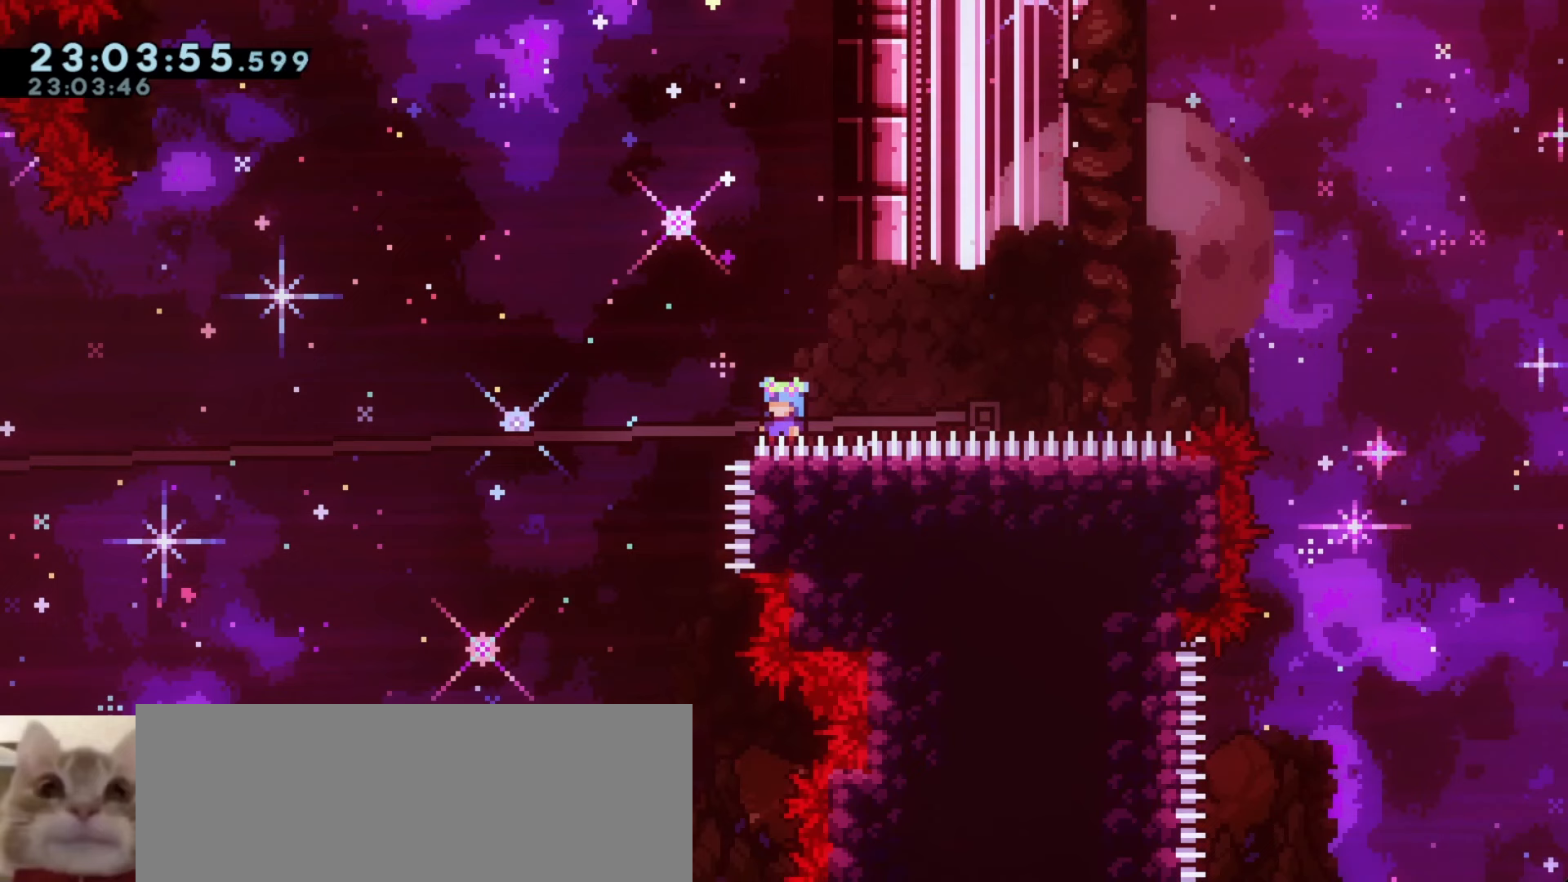
{"keys": [], "events": []}
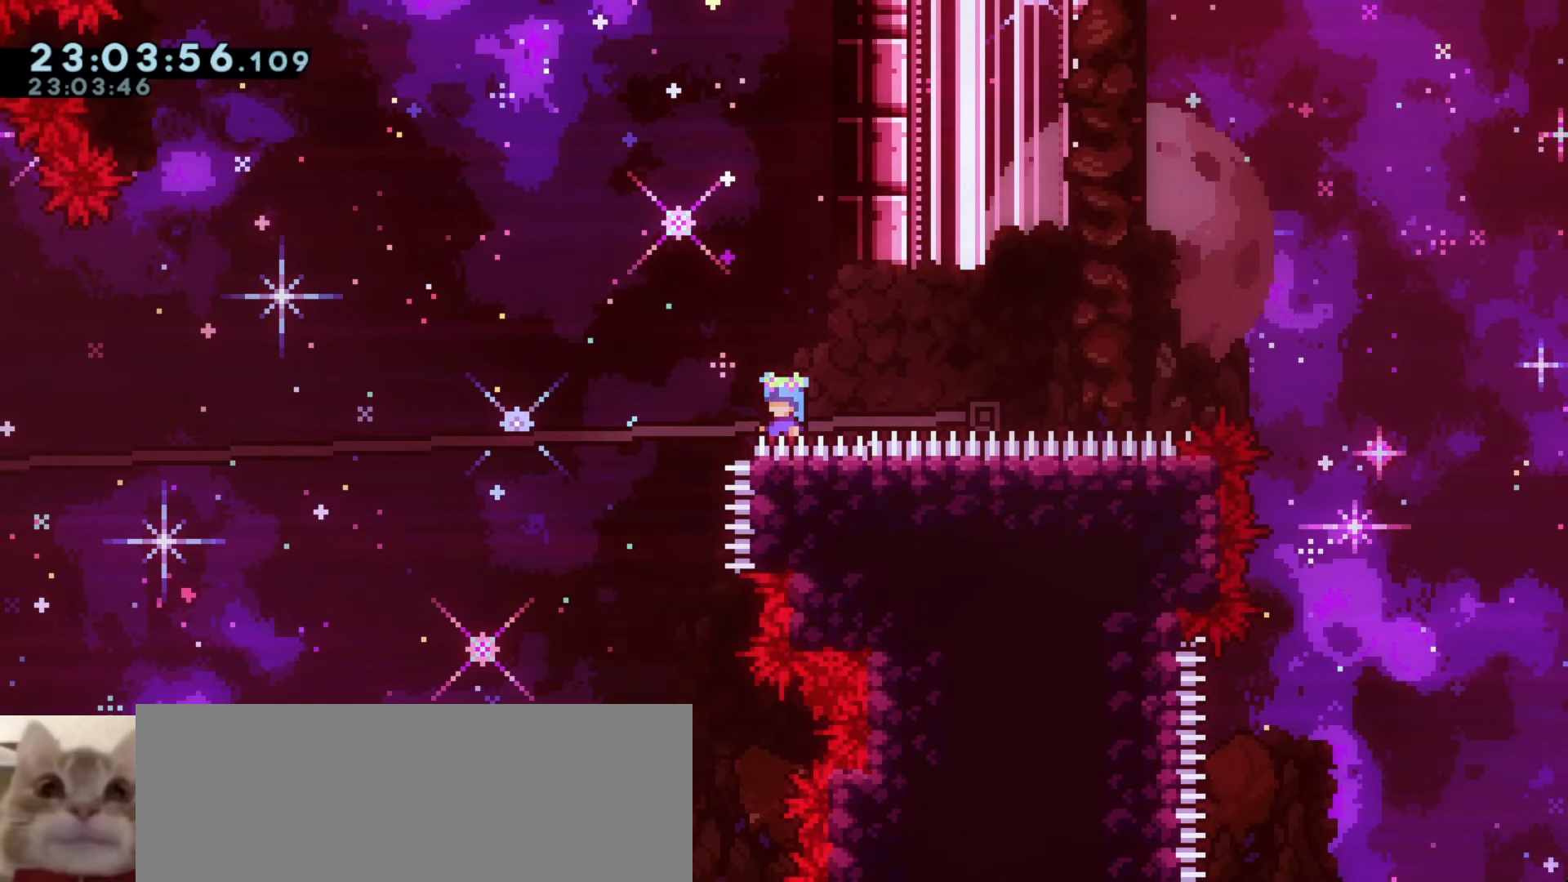
{"keys": [], "events": [[417, "a", "down"], [483, "a", "up"]]}
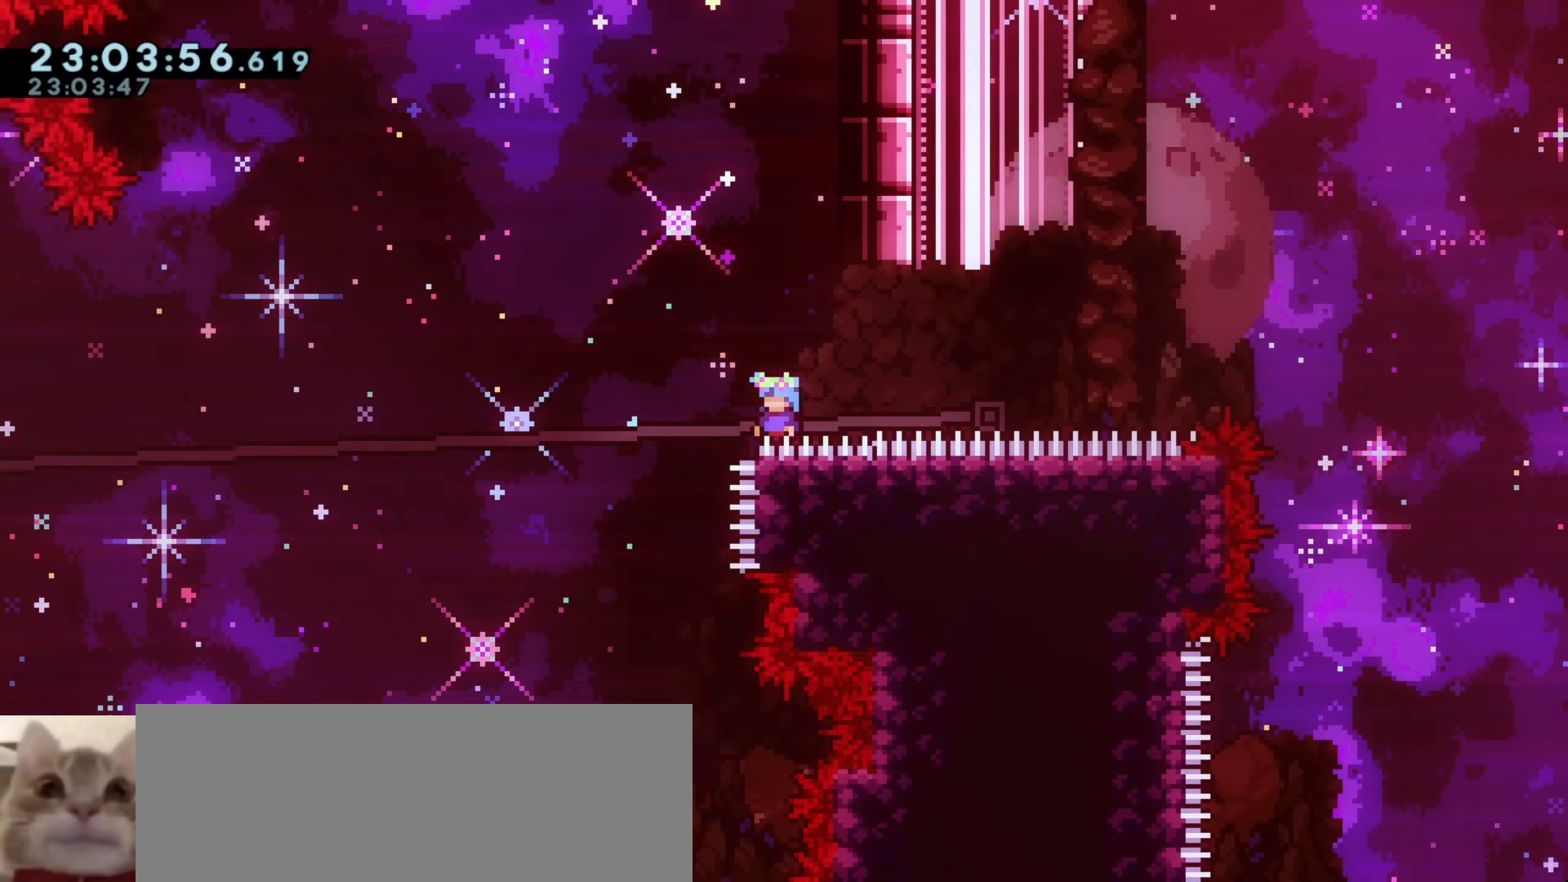
{"keys": [], "events": [[133, "a", "down"], [183, "a", "up"], [333, "a", "down"], [367, "a", "up"]]}
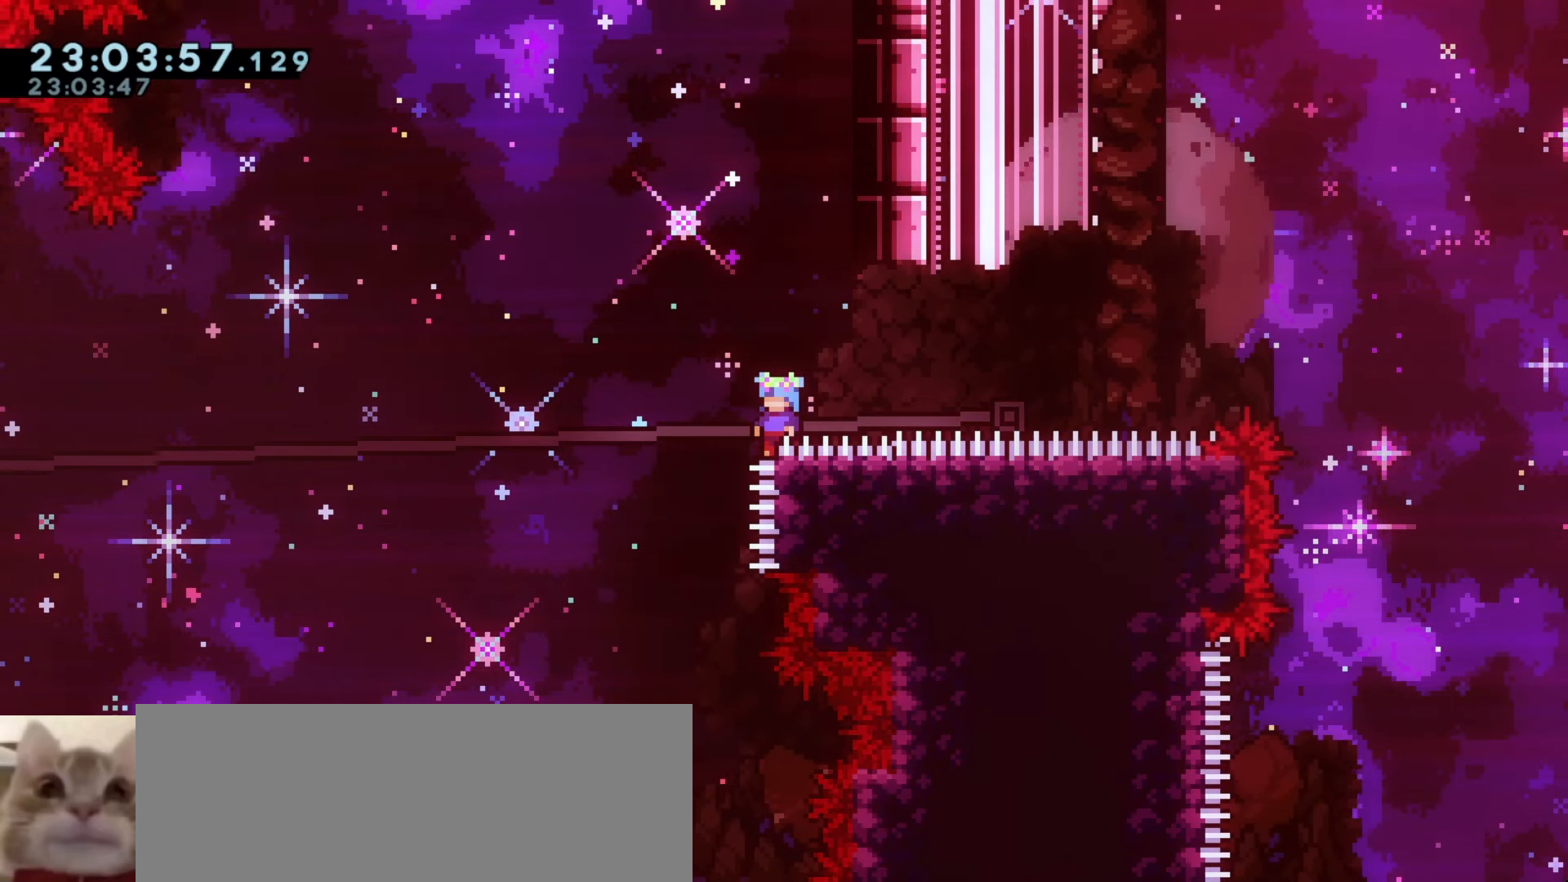
{"keys": [], "events": [[33, "a", "down"], [50, "a", "up"], [283, "a", "down"], [300, "a", "up"]]}
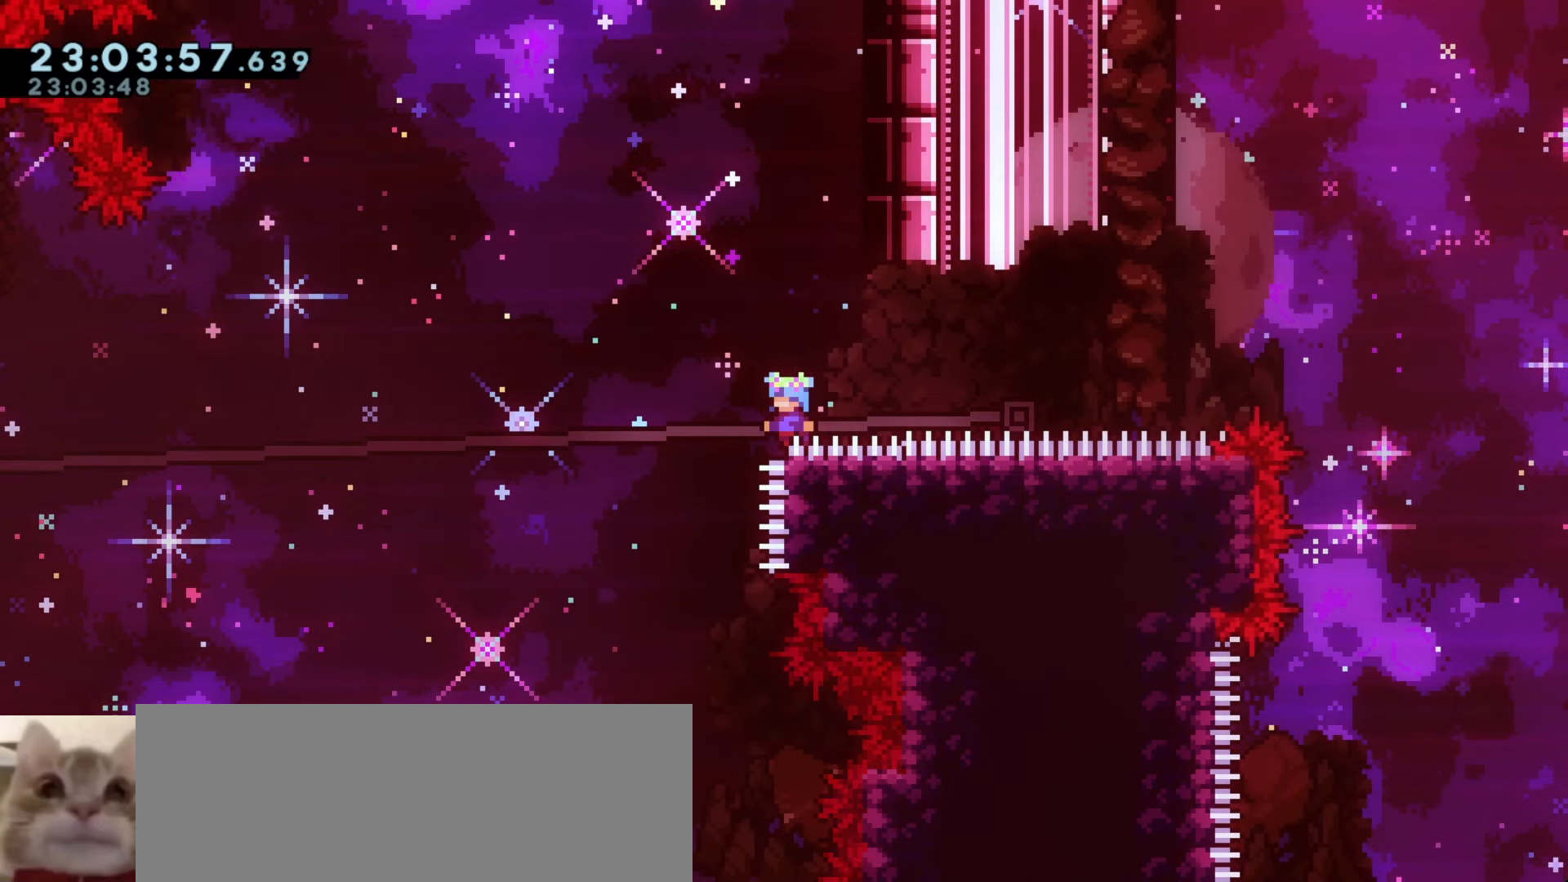
{"keys": [], "events": [[17, "a", "down"], [50, "a", "up"], [250, "a", "down"], [267, "a", "up"], [483, "a", "down"], [500, "a", "up"]]}
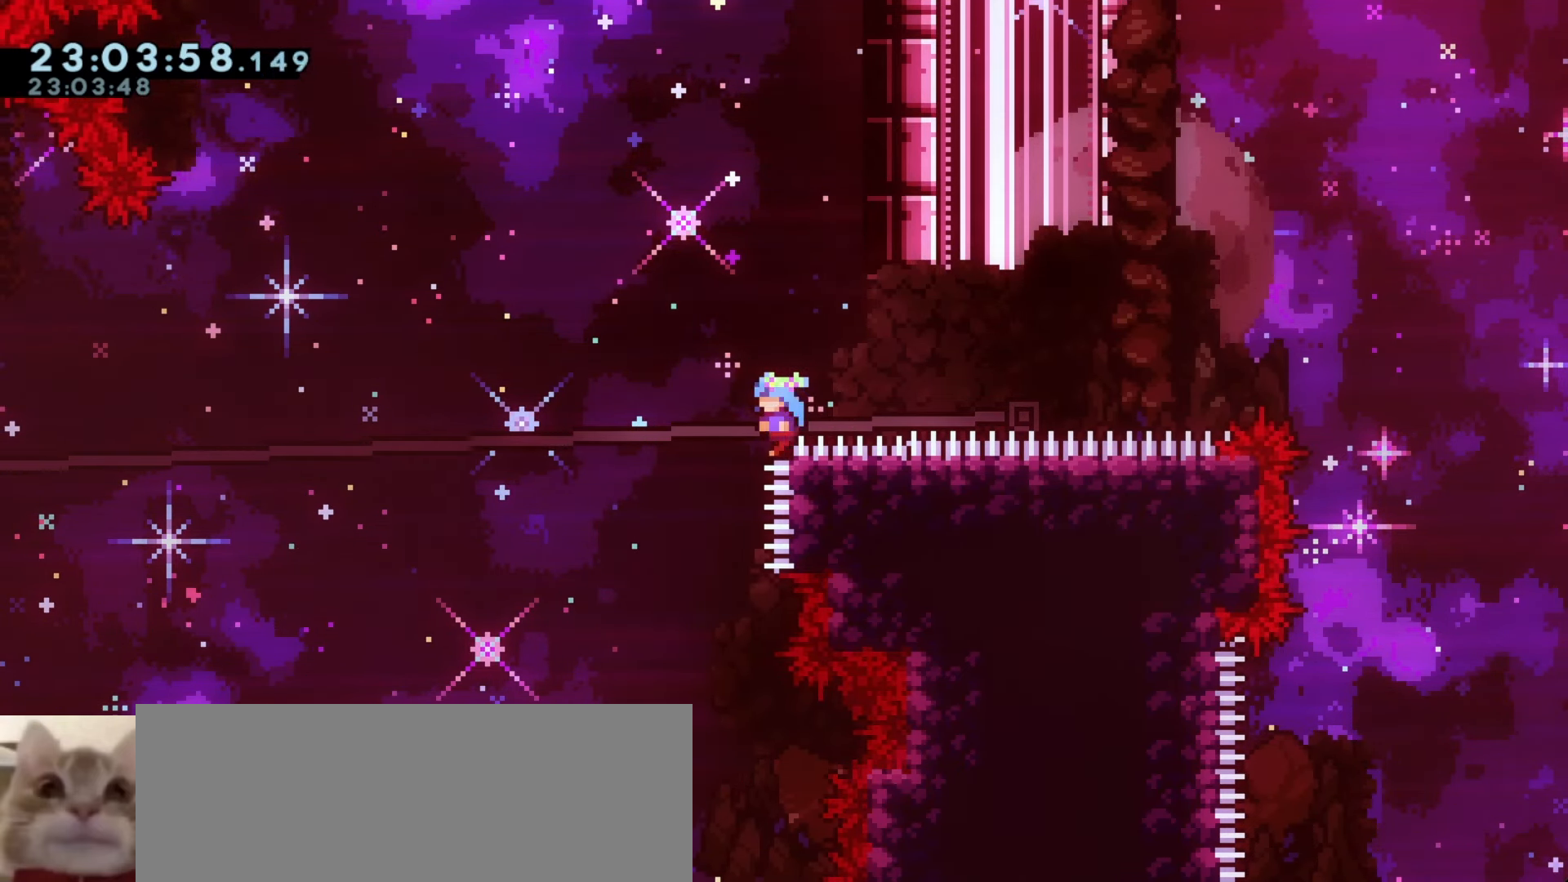
{"keys": [], "events": [[217, "a", "down"], [233, "a", "up"], [483, "a", "down"], [500, "a", "up"]]}
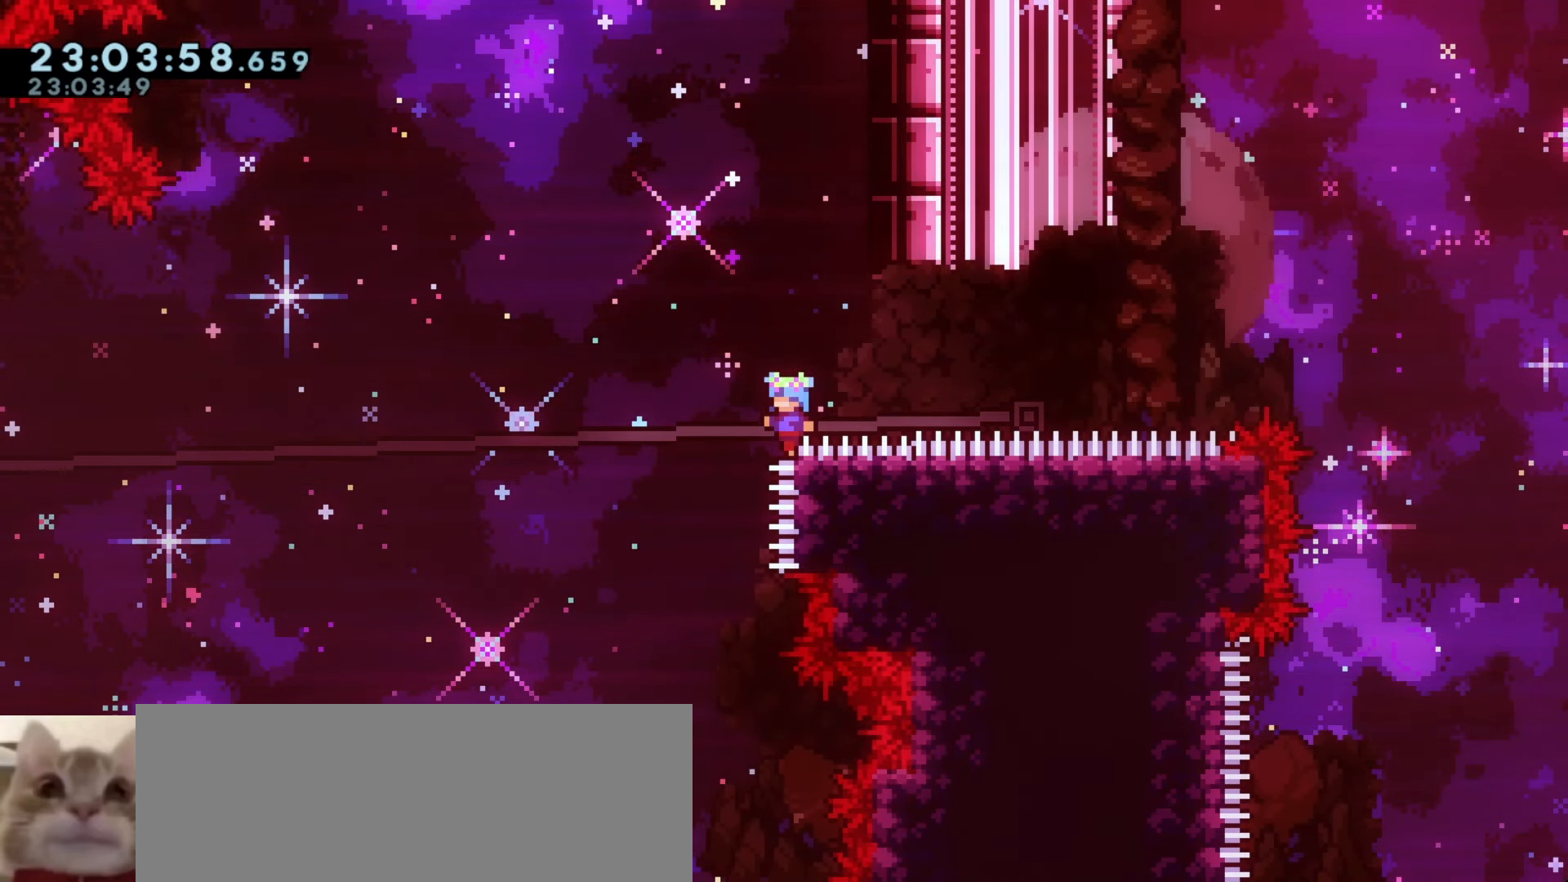
{"keys": [], "events": [[217, "a", "down"], [233, "a", "up"]]}
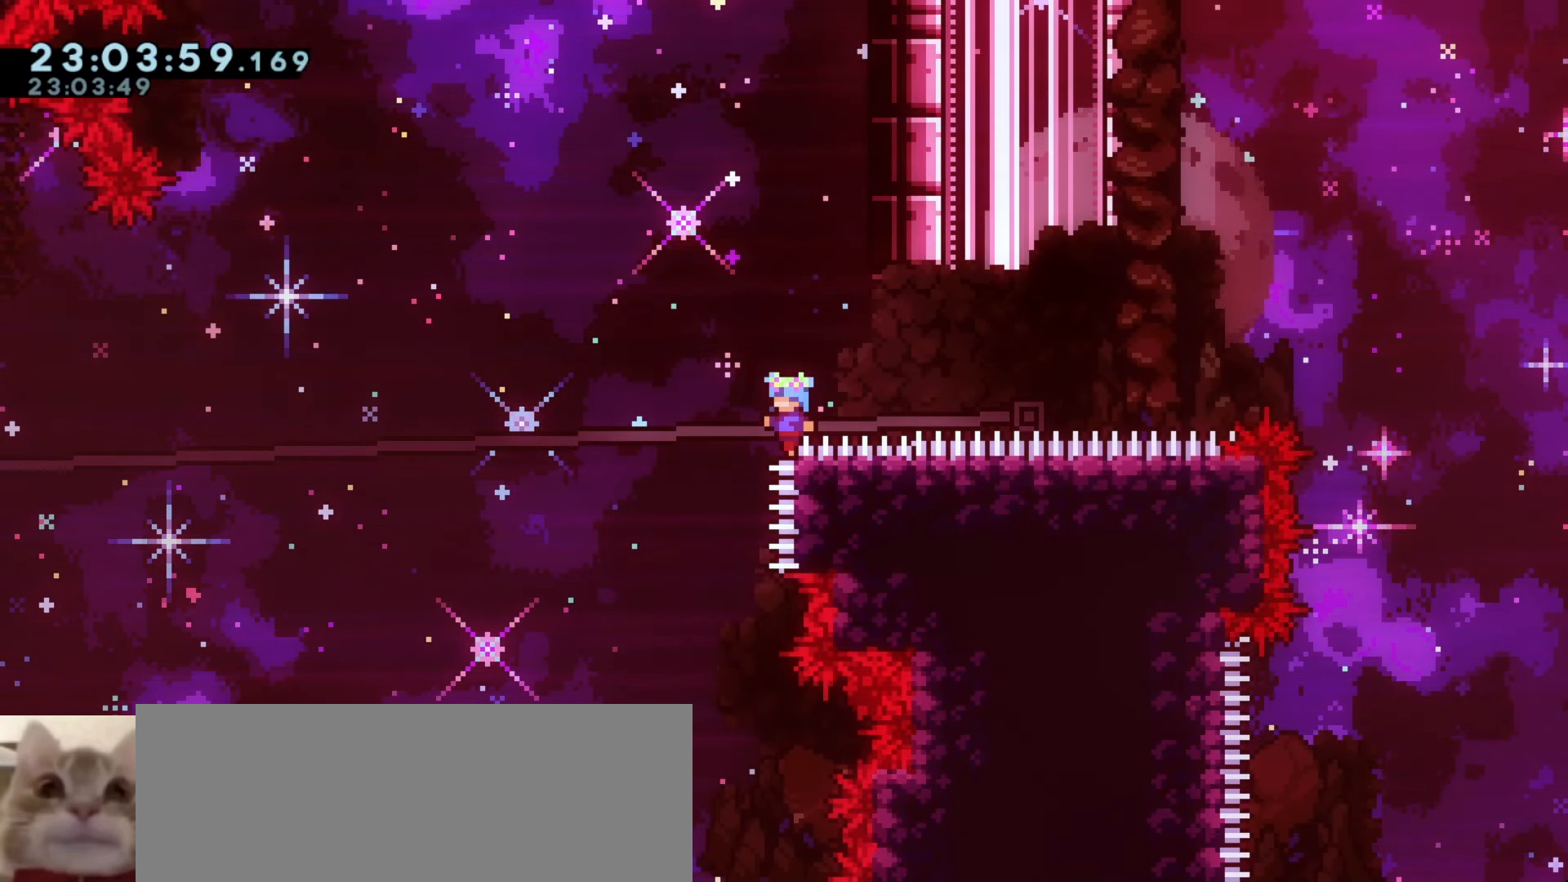
{"keys": [], "events": [[233, "a", "down"], [250, "a", "up"]]}
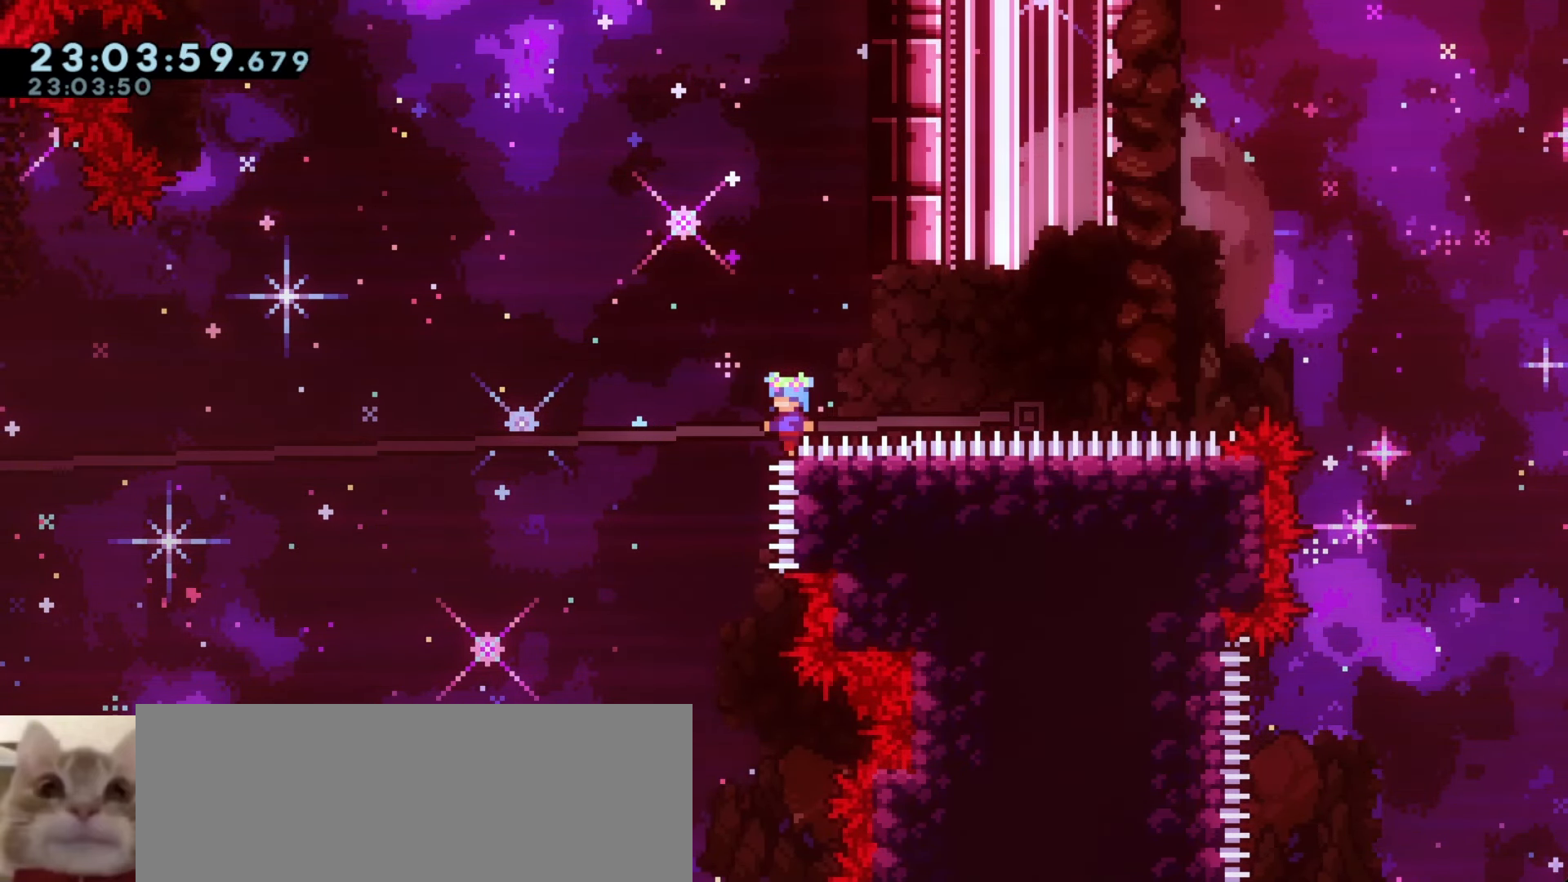
{"keys": [], "events": [[50, "a", "down"], [67, "a", "up"]]}
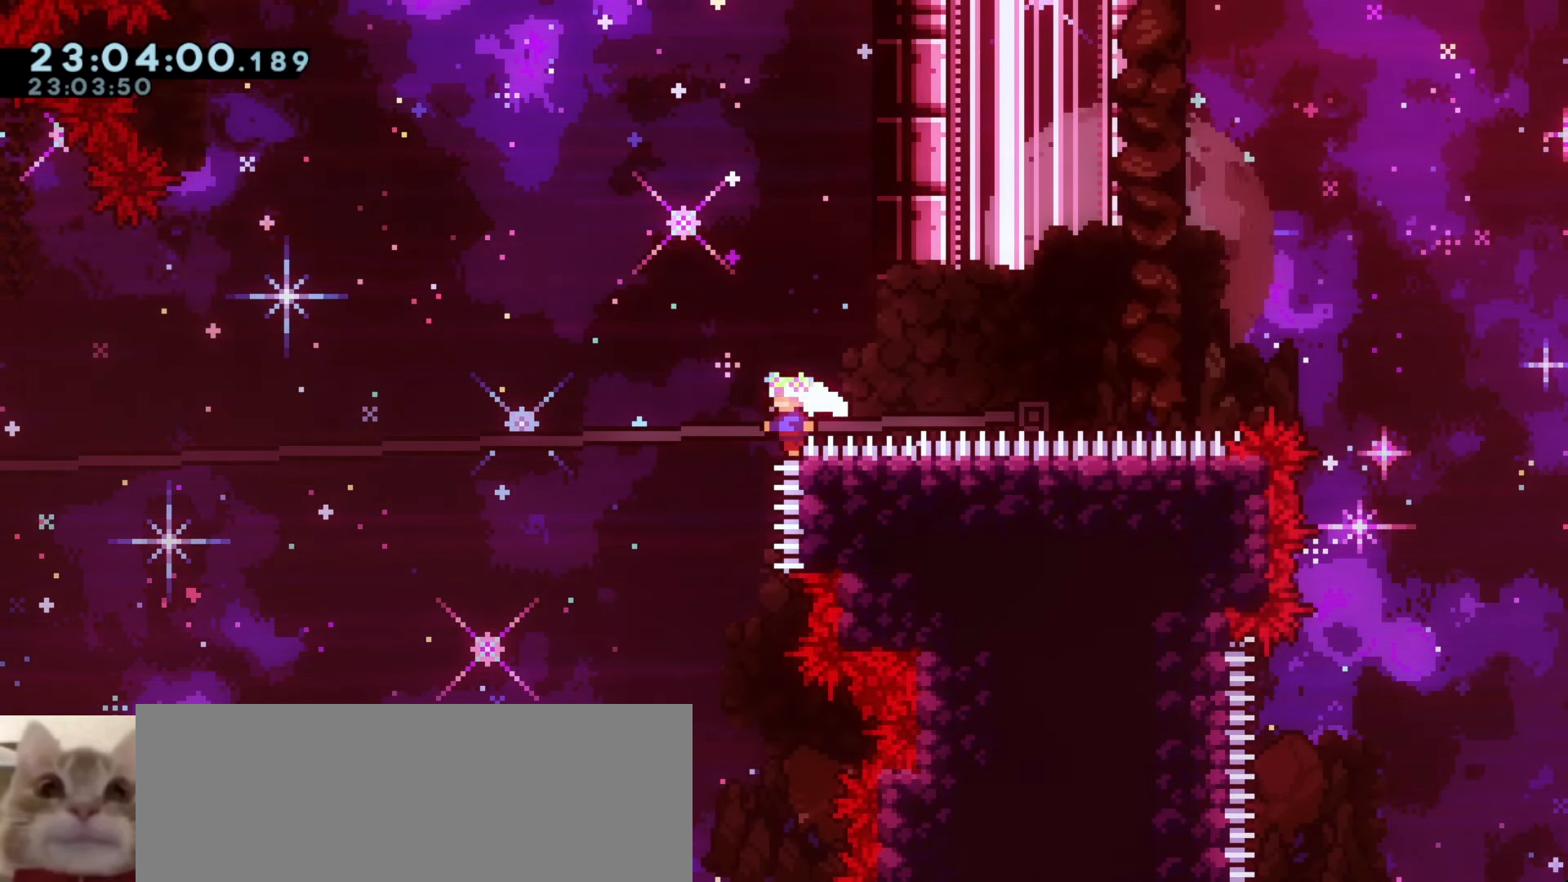
{"keys": ["a", "s"], "events": [[267, "s", "down"], [350, "a", "down"]]}
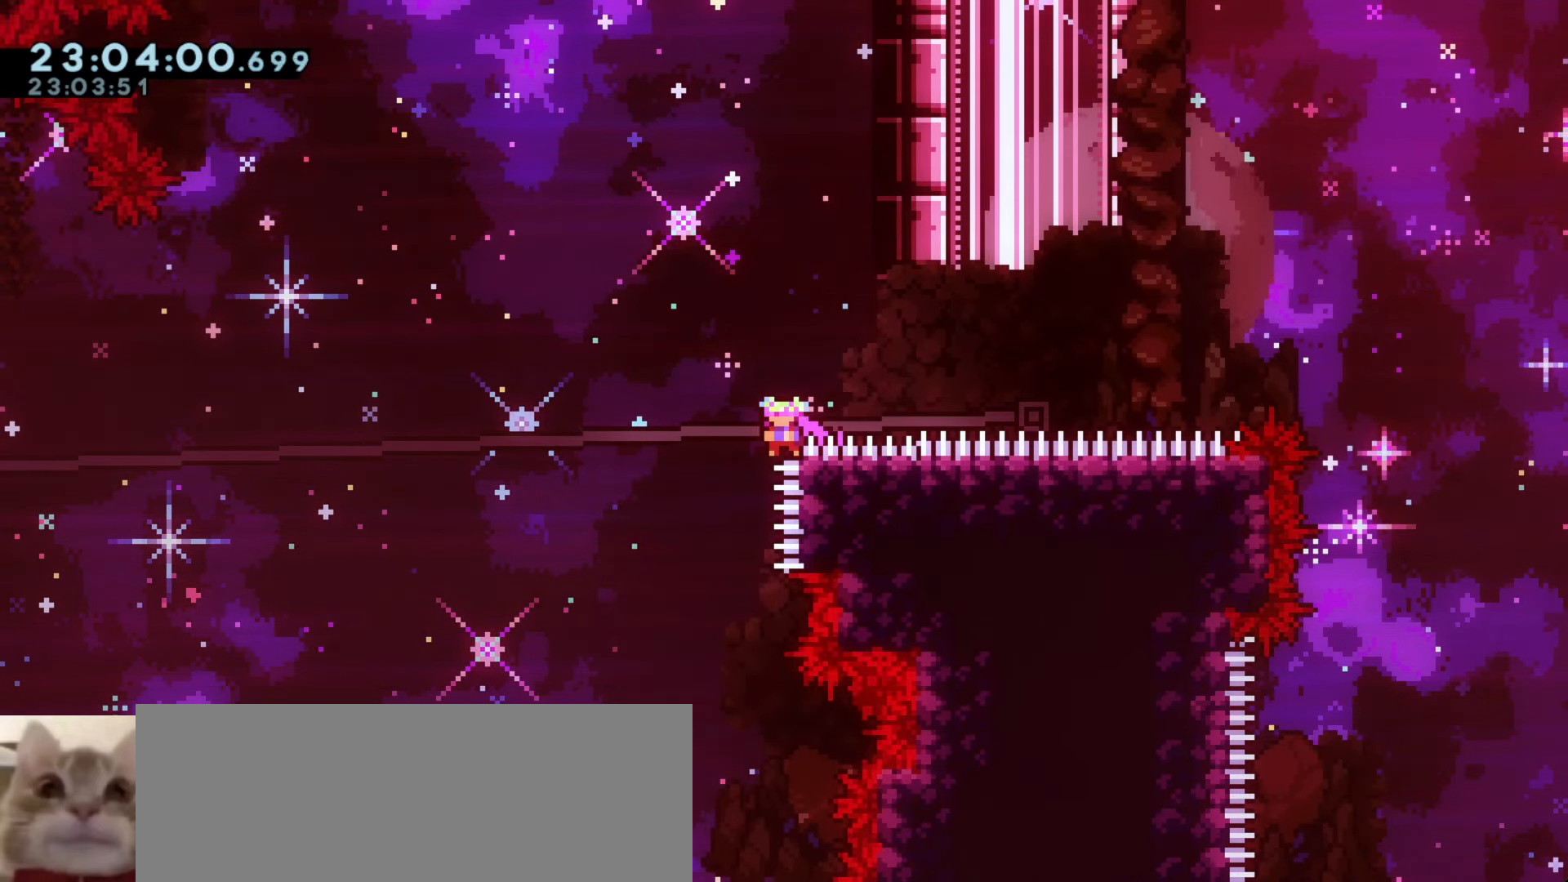
{"keys": ["a", "s"], "events": []}
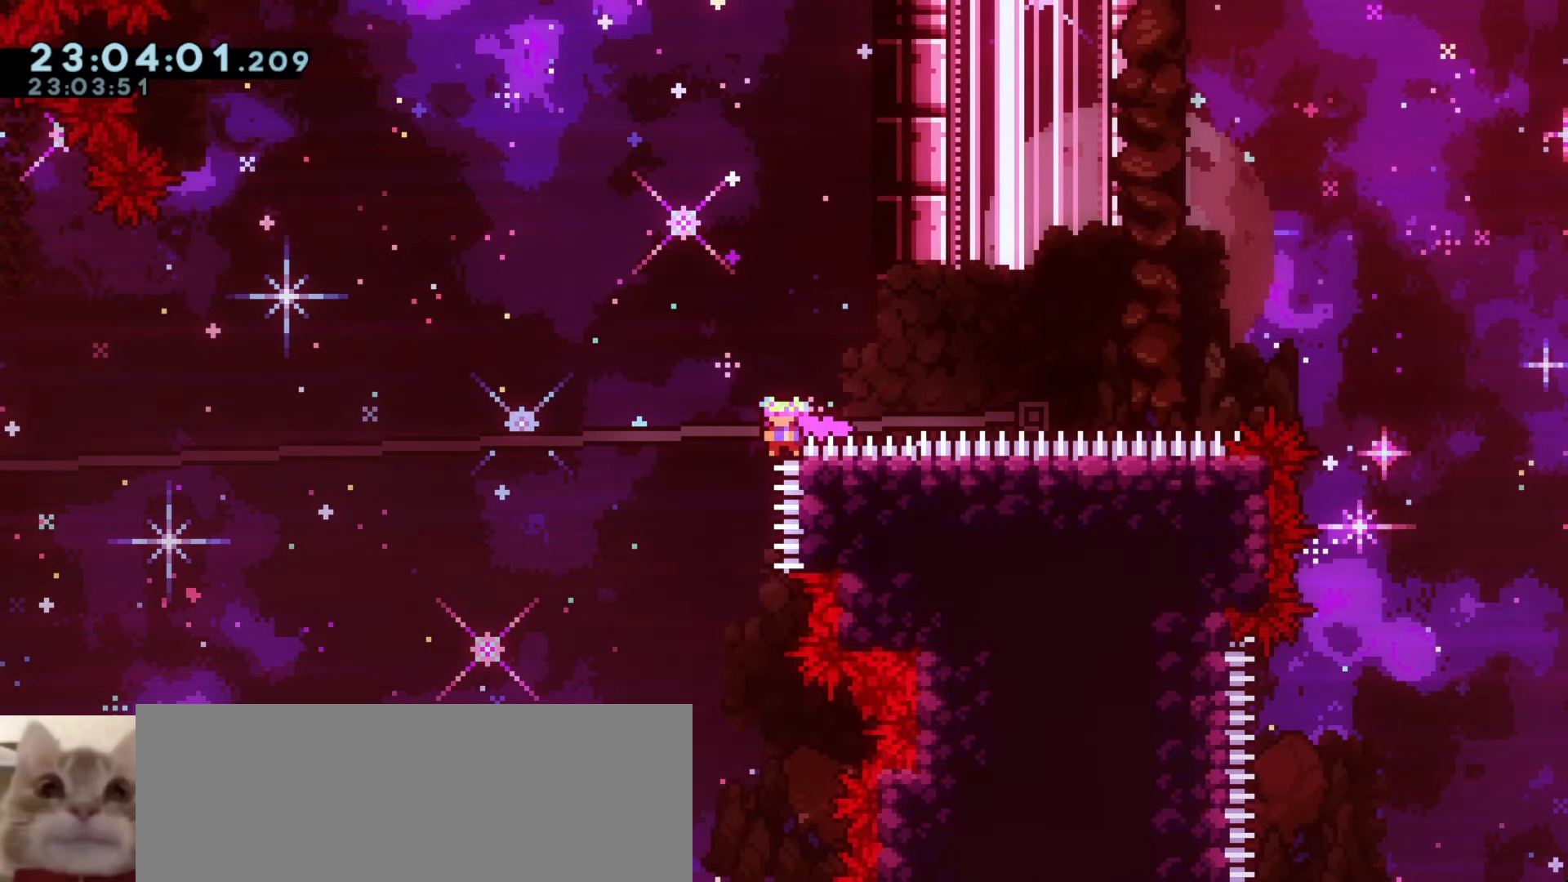
{"keys": ["a", "dash"], "events": [[67, "dash", "down"], [233, "a", "up"], [233, "s", "up"], [250, "dash", "up"], [300, "d", "down"], [300, "dash", "down"], [500, "a", "down"], [500, "d", "up"]]}
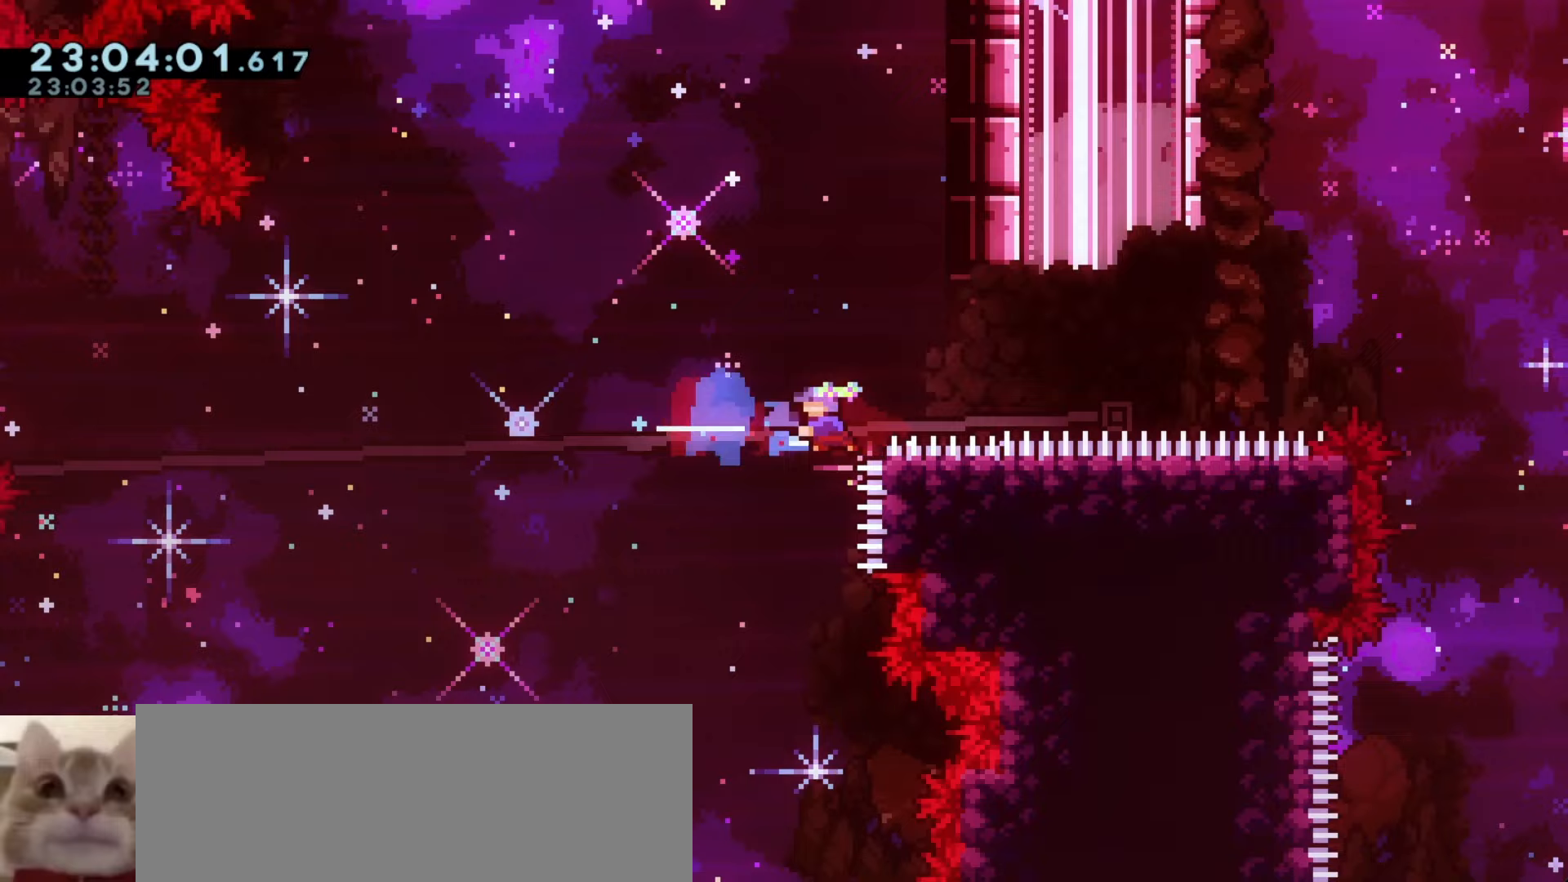
{"keys": ["a", "j1"], "events": [[17, "dash", "up"], [33, "j1", "down"]]}
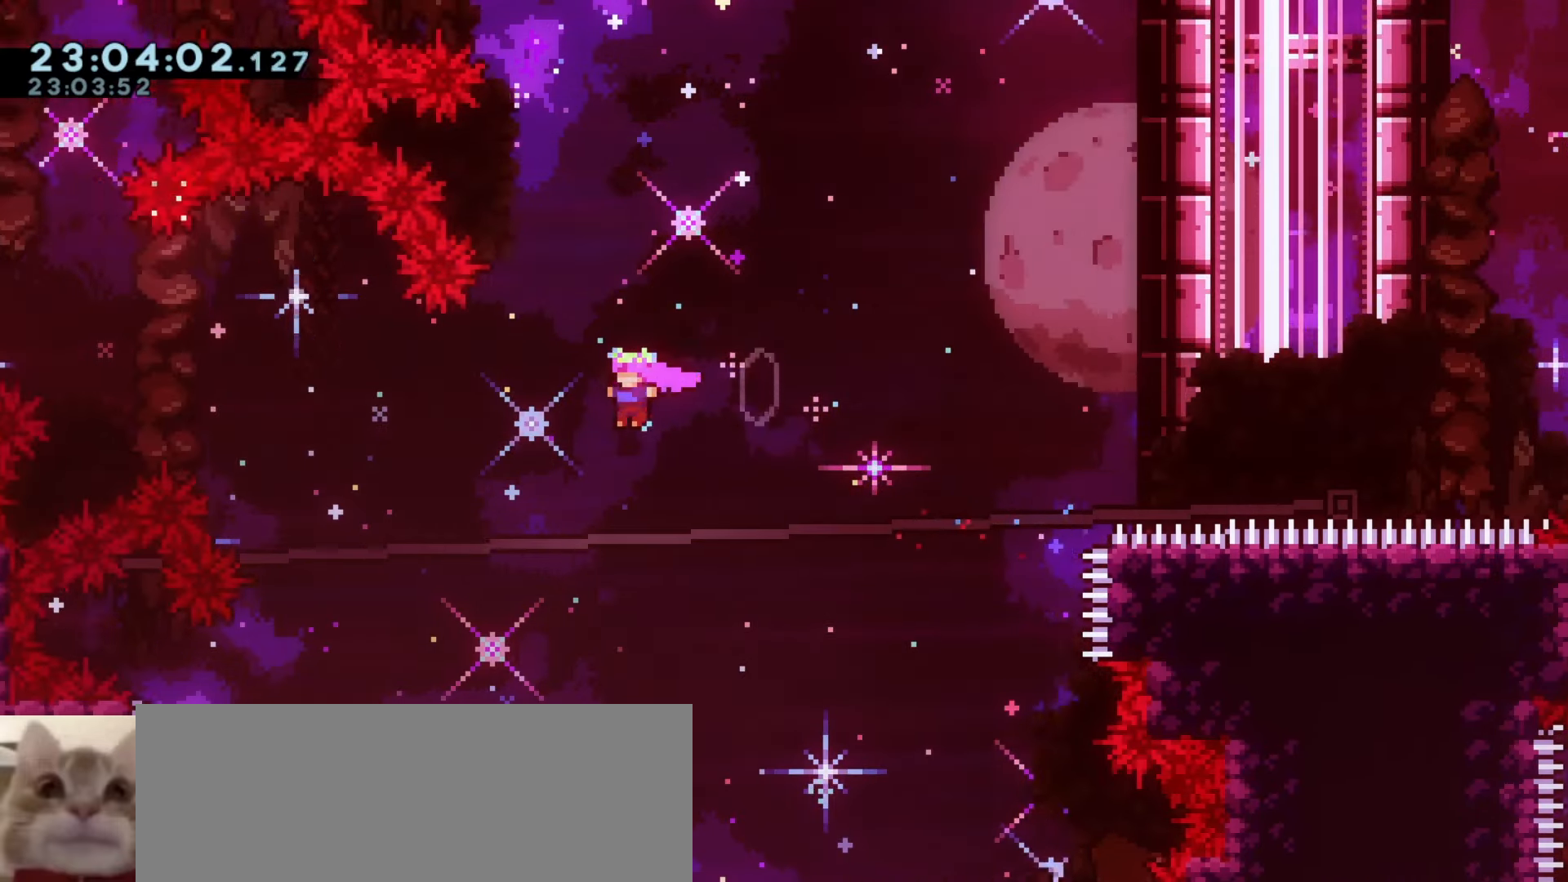
{"keys": ["a"], "events": [[150, "demo", "down"], [150, "w", "down"], [267, "j1", "up"], [317, "w", "up"], [350, "demo", "up"]]}
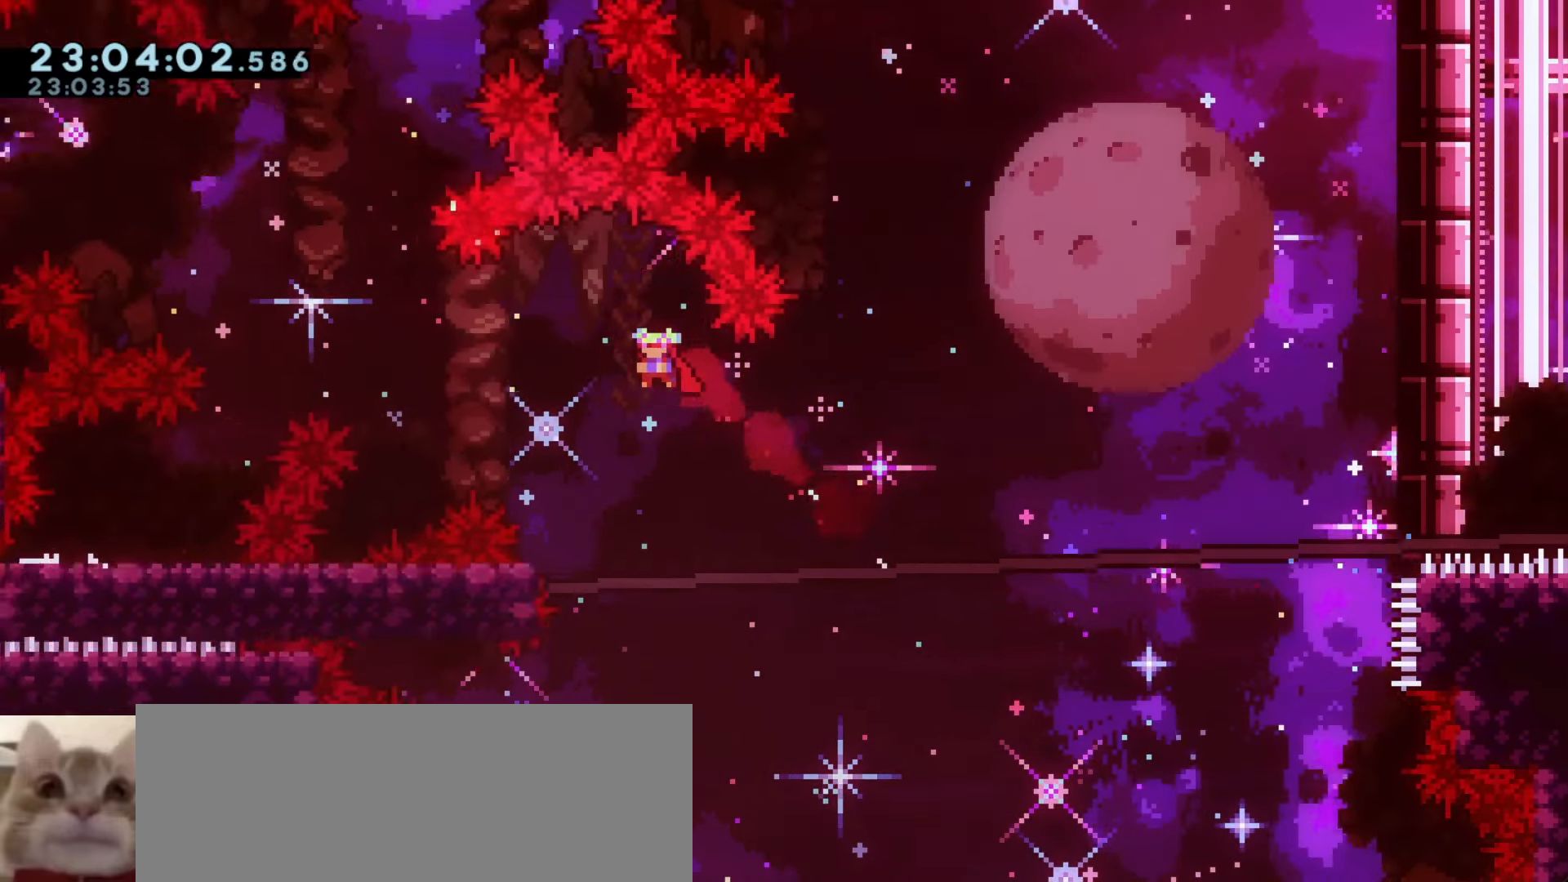
{"keys": ["a"], "events": [[200, "demo", "down"], [200, "w", "down"], [350, "w", "up"], [367, "demo", "up"]]}
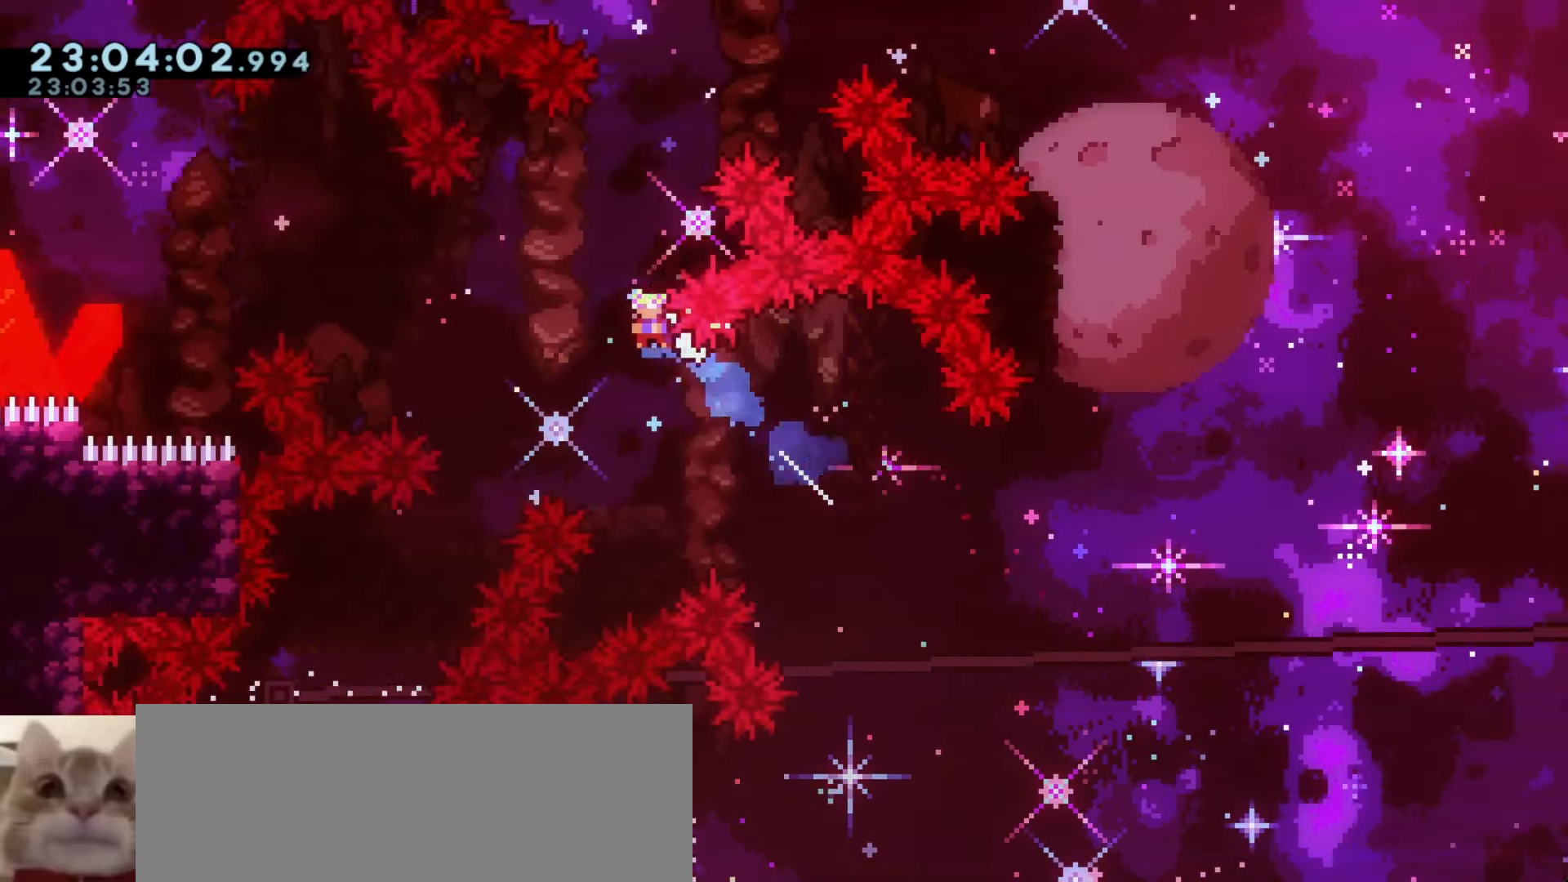
{"keys": ["a", "demo", "w"], "events": [[333, "w", "down"], [367, "demo", "down"]]}
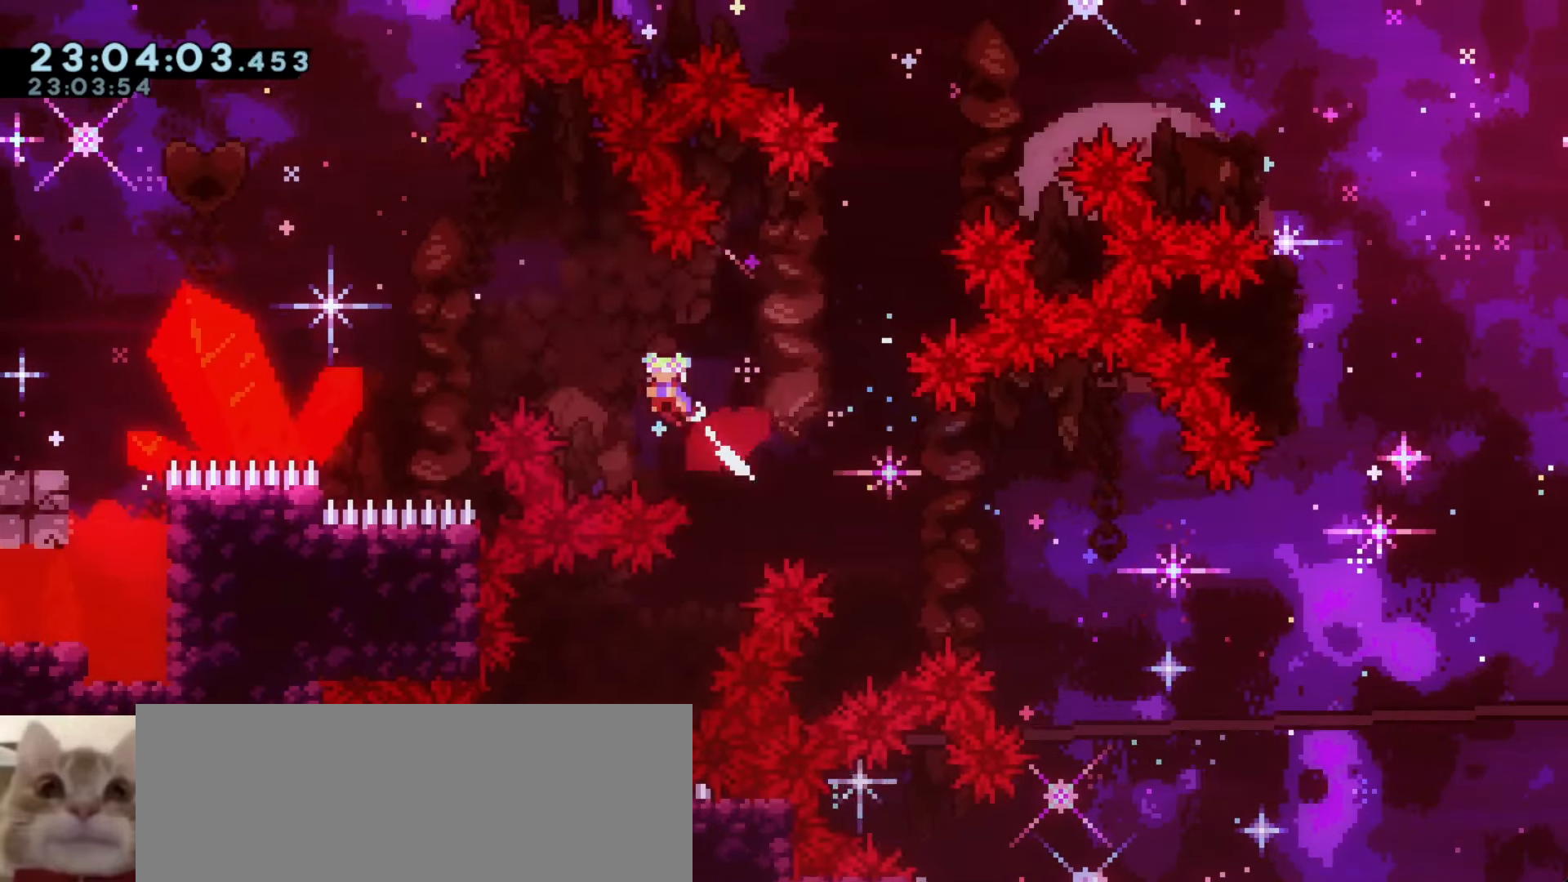
{"keys": ["a", "demo", "w"], "events": [[33, "demo", "up"], [33, "w", "up"], [500, "demo", "down"], [500, "w", "down"]]}
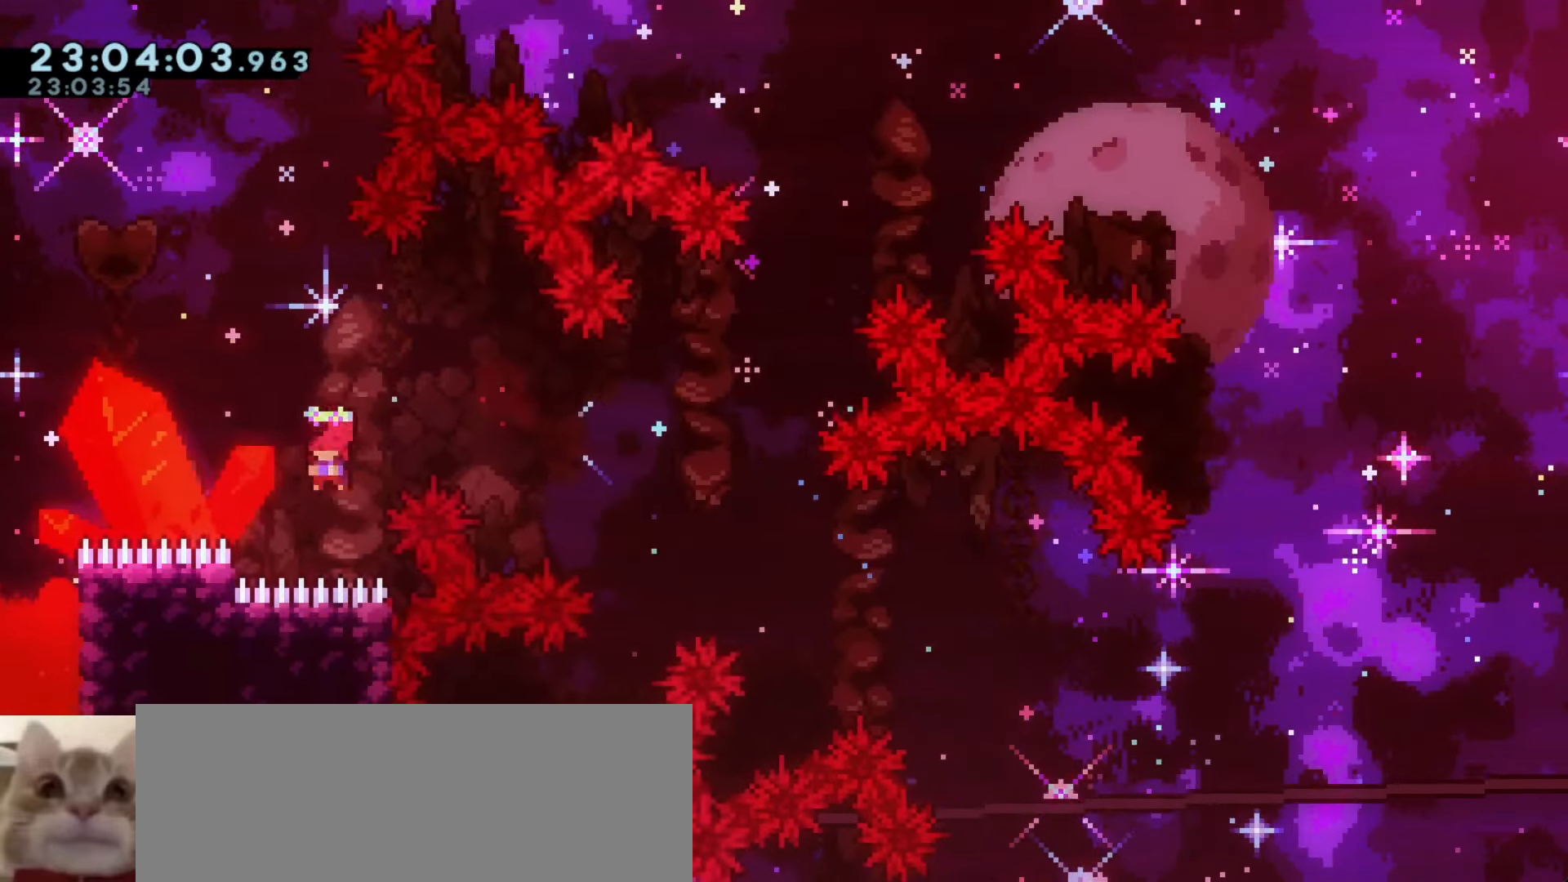
{"keys": ["a"]}
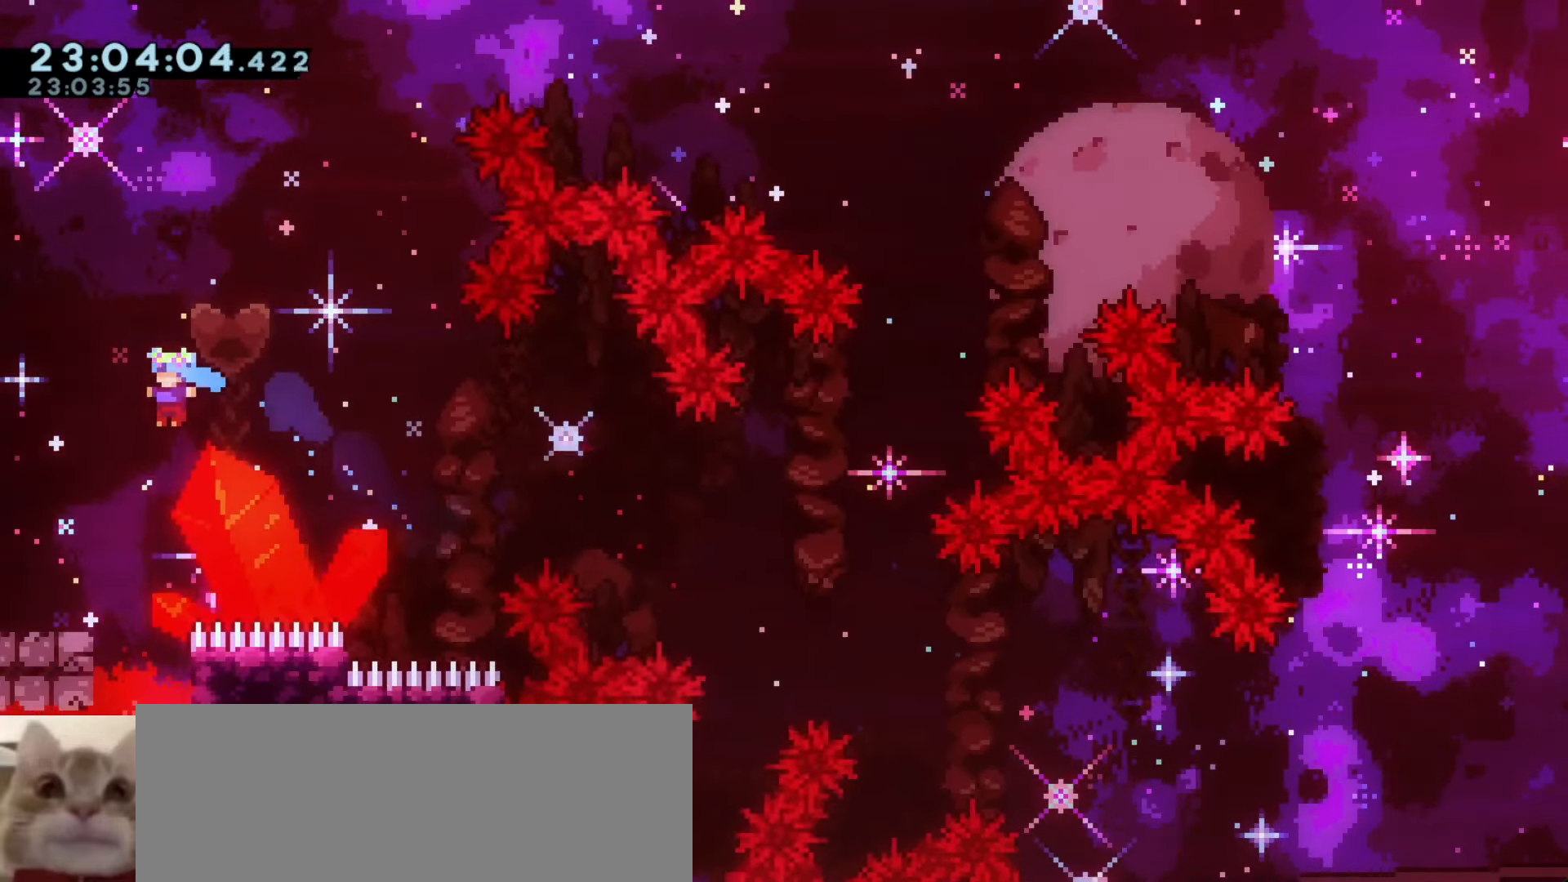
{"keys": ["a", "j1"], "events": [[300, "j1", "down"]]}
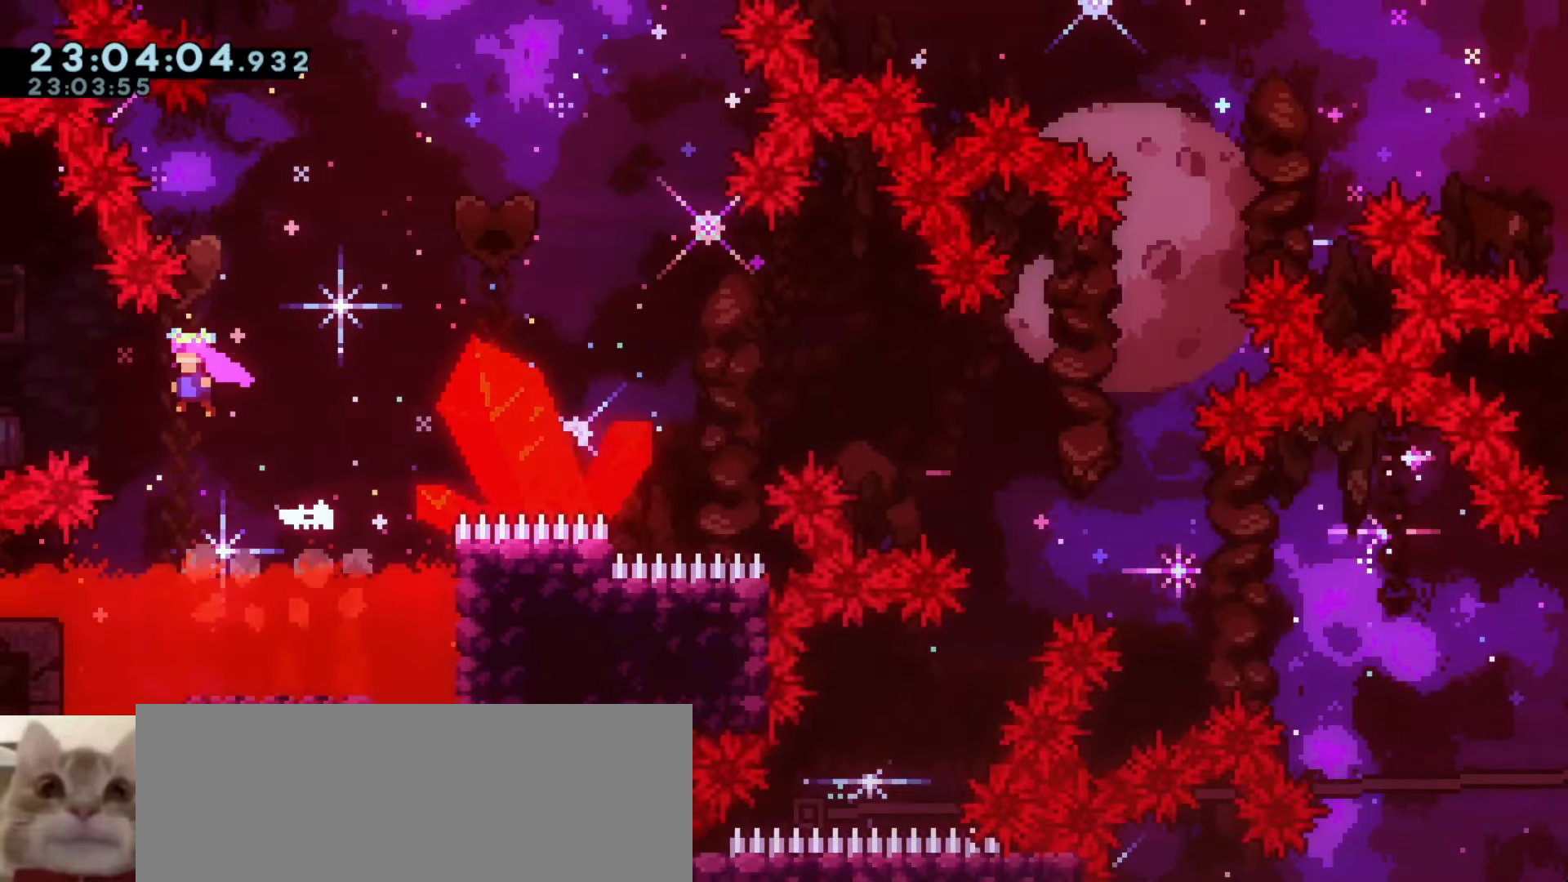
{"keys": ["a"], "events": [[317, "demo", "down"], [317, "w", "down"], [350, "j1", "up"], [483, "demo", "up"], [483, "w", "up"]]}
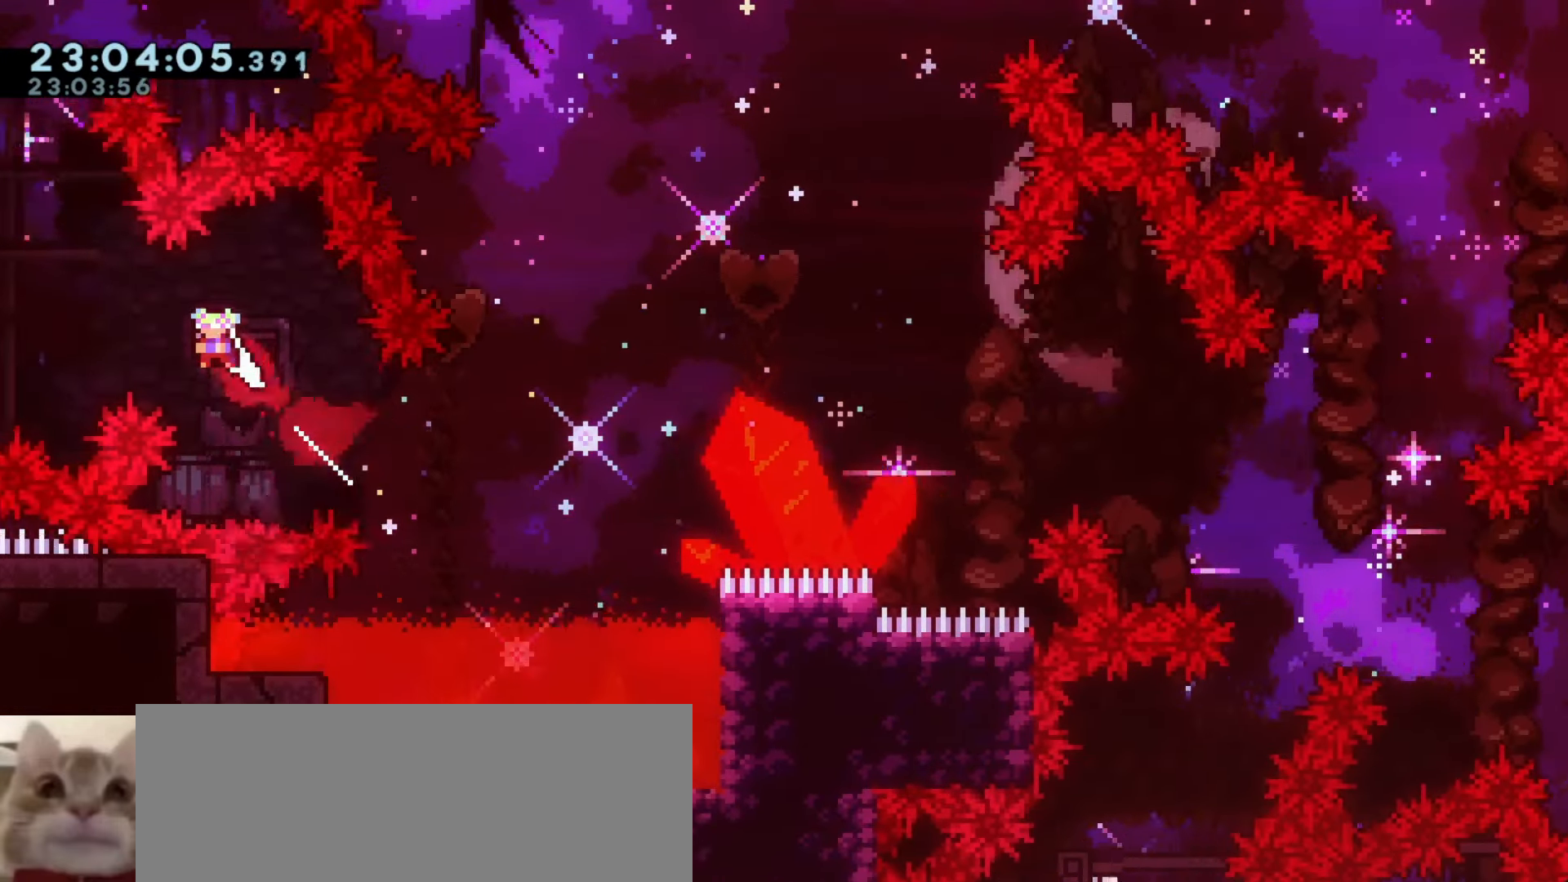
{"keys": ["a", "demo", "w"], "events": [[350, "w", "down"], [367, "demo", "down"]]}
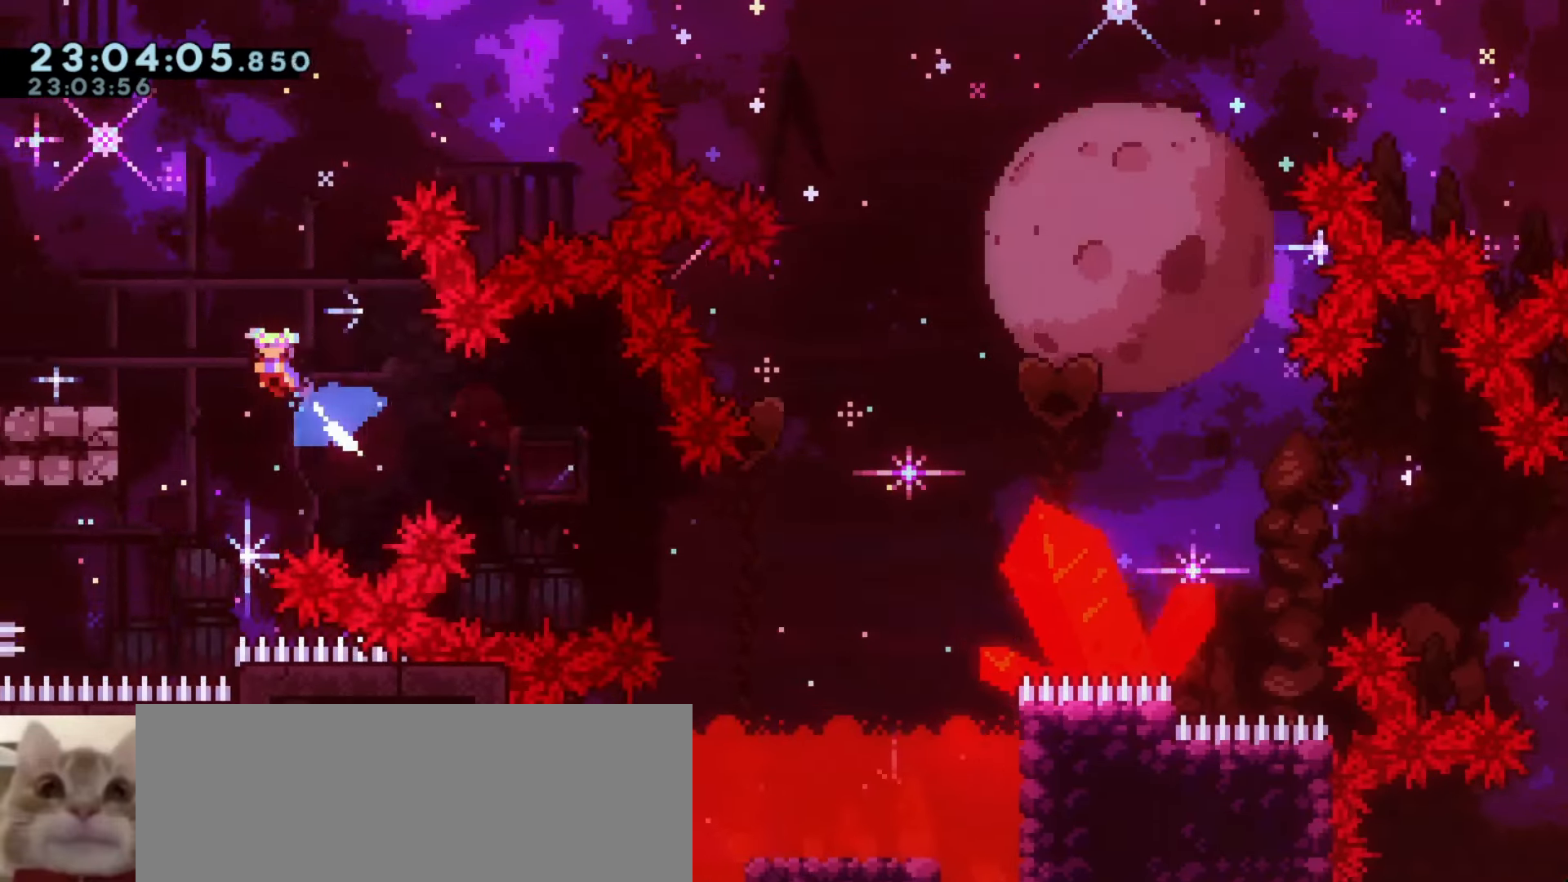
{"keys": ["j1"], "events": [[33, "demo", "up"], [50, "w", "up"], [417, "a", "up"], [500, "j1", "down"]]}
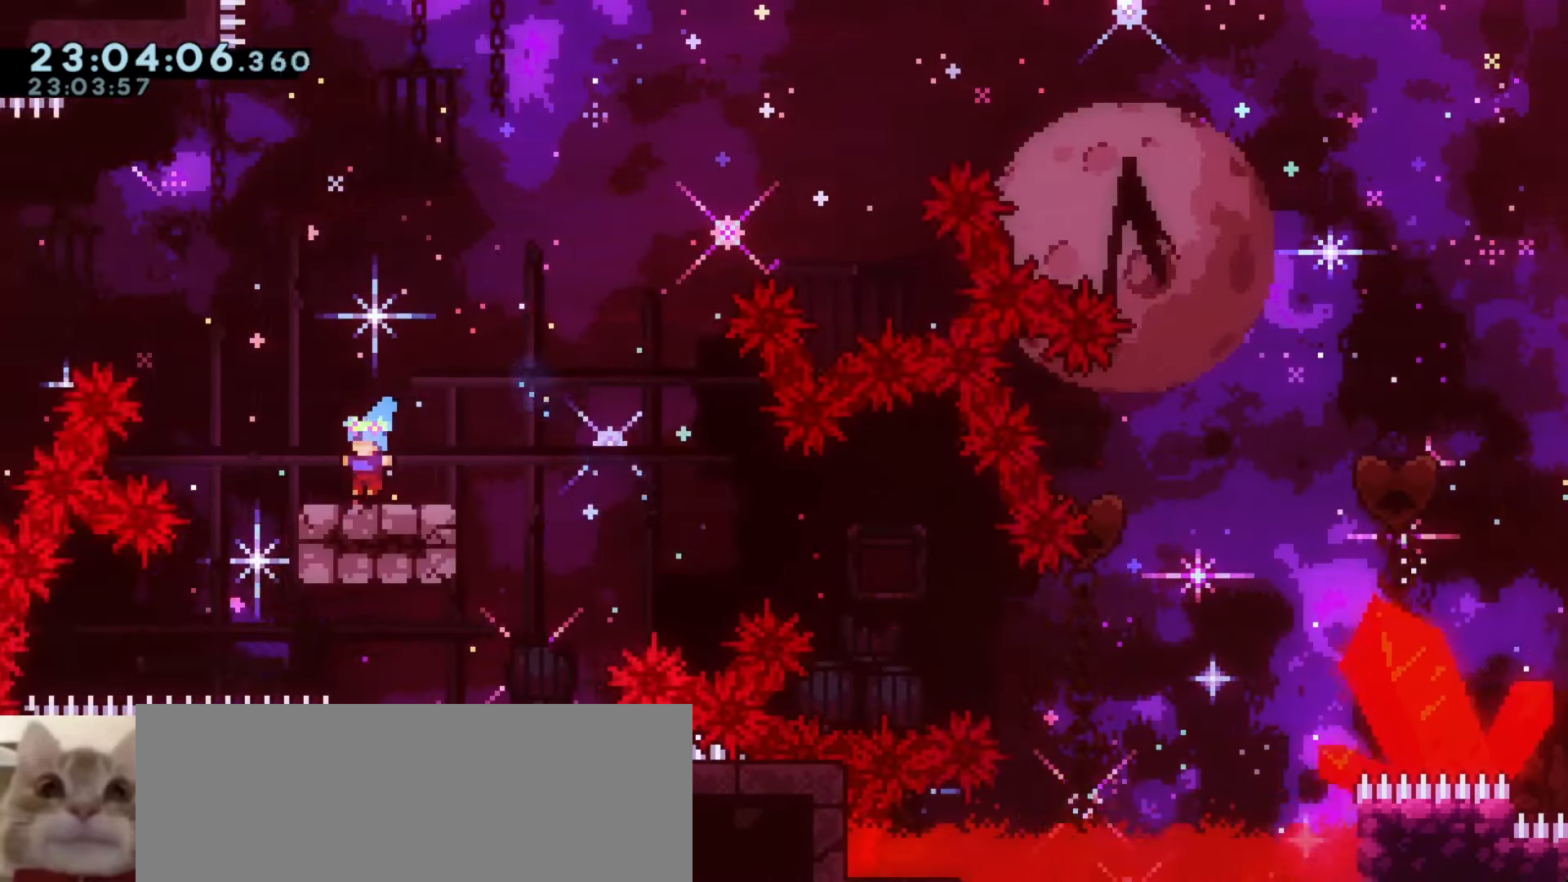
{"keys": [], "events": [[83, "a", "down"], [300, "j1", "up"], [367, "a", "up"]]}
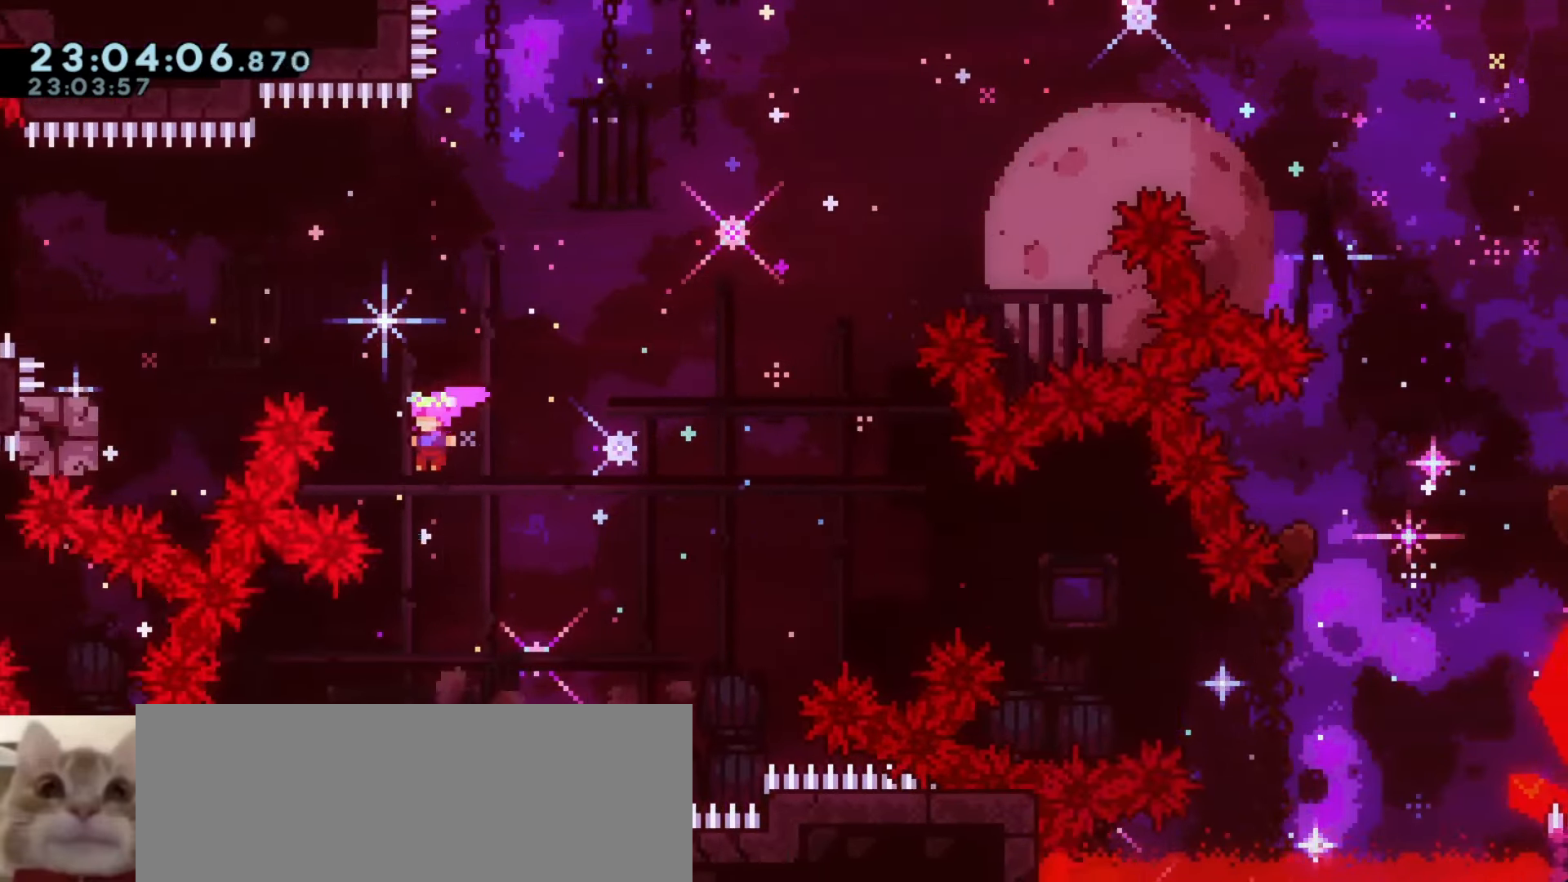
{"keys": [], "events": [[17, "a", "down"], [17, "demo", "down"], [33, "w", "down"], [167, "demo", "up"], [183, "w", "up"], [200, "a", "up"]]}
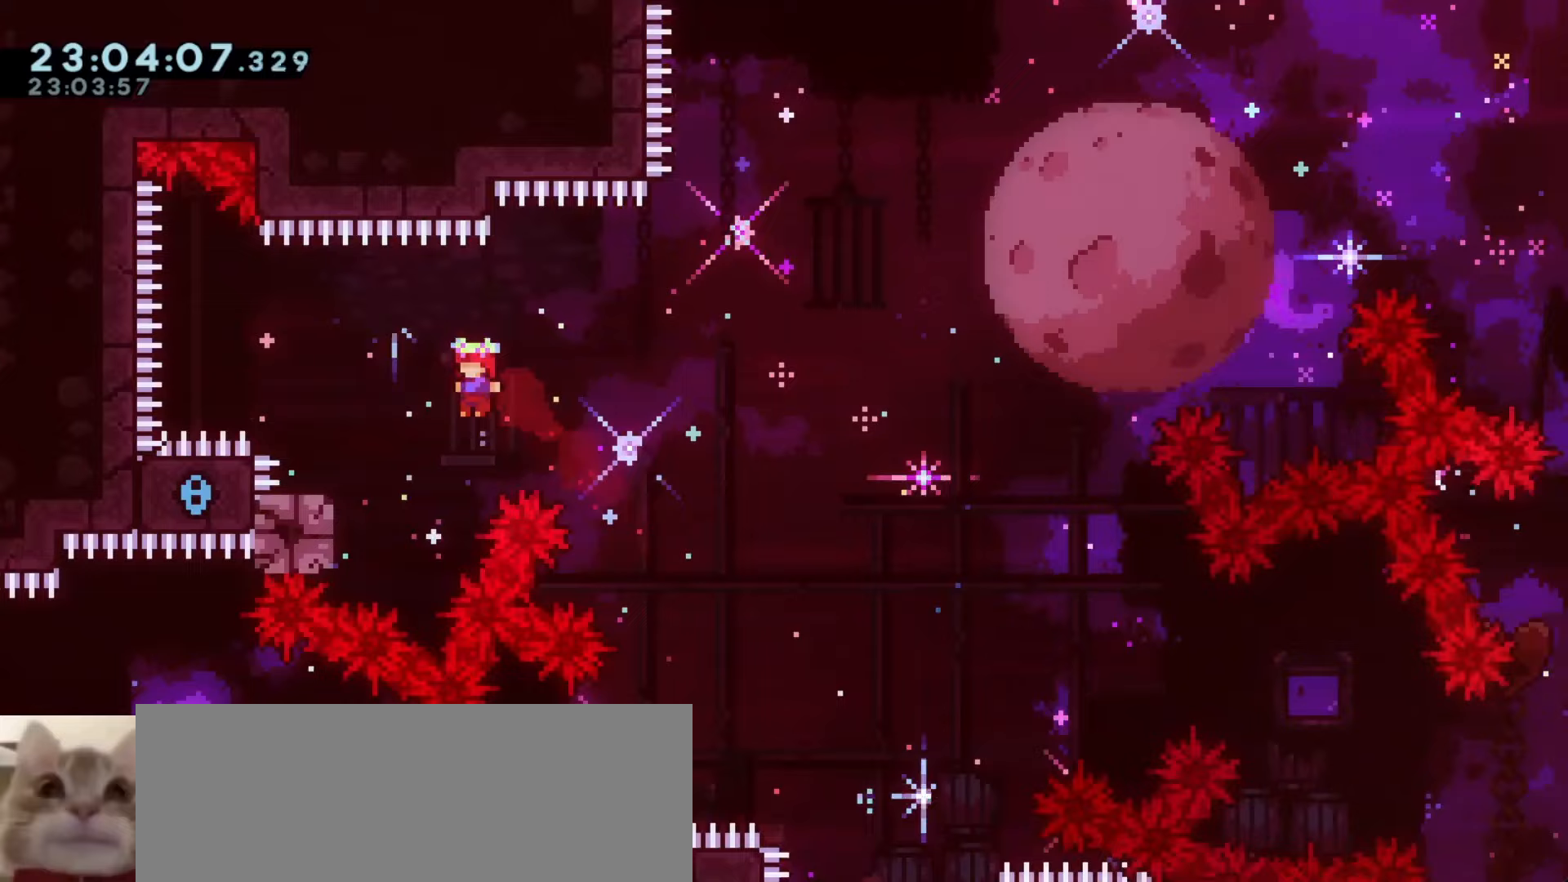
{"keys": [], "events": [[117, "a", "down"], [117, "w", "down"], [133, "demo", "down"], [267, "w", "up"], [283, "a", "up"], [300, "demo", "up"]]}
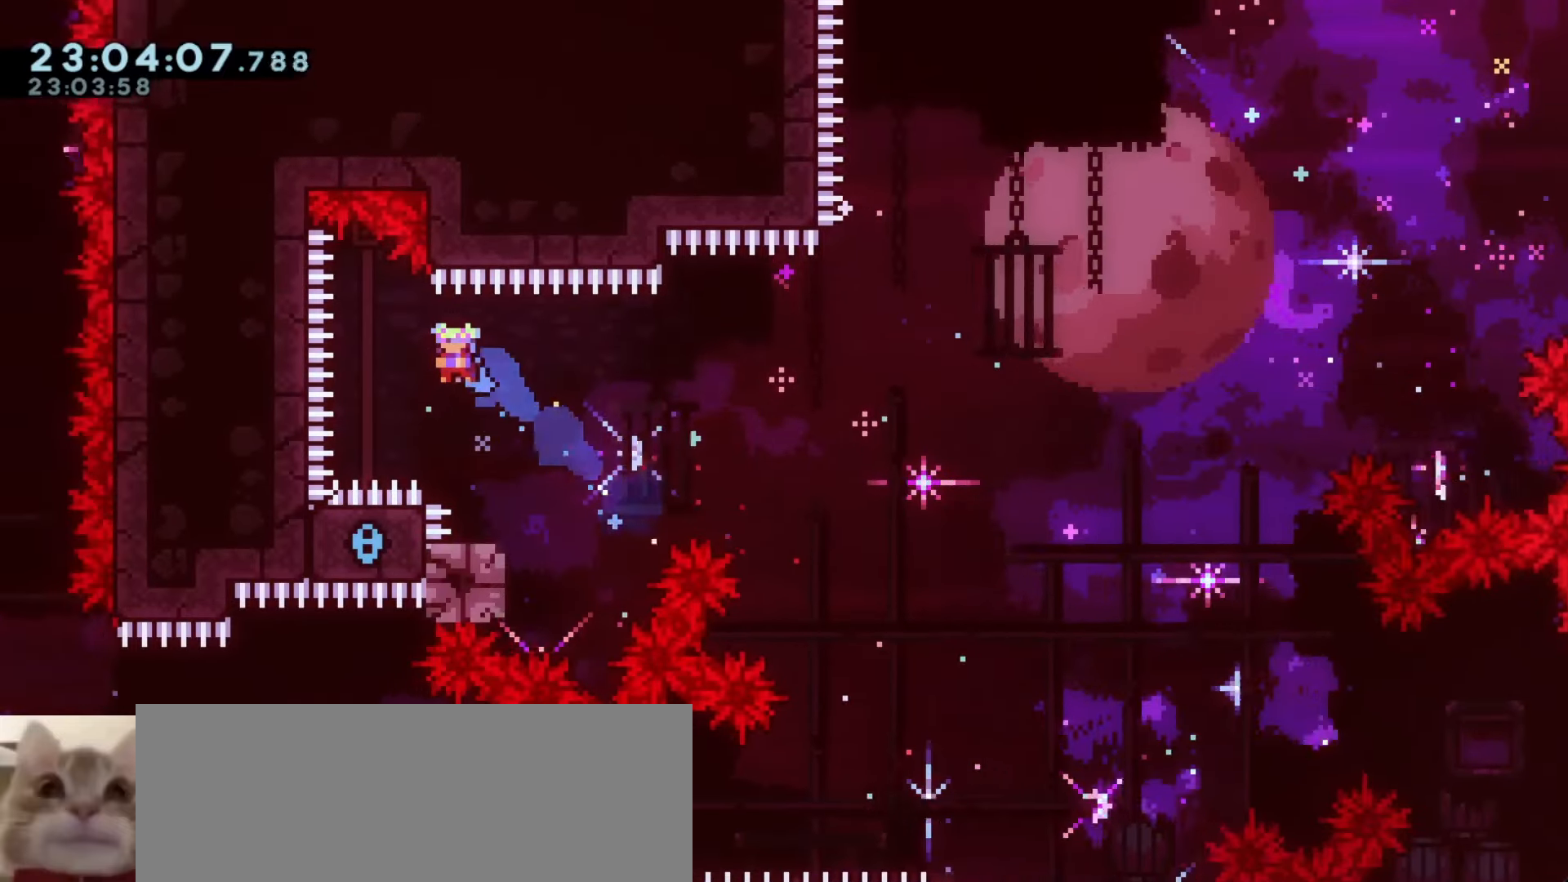
{"keys": ["j1"], "events": [[117, "d", "down"], [233, "d", "up"], [350, "j1", "down"]]}